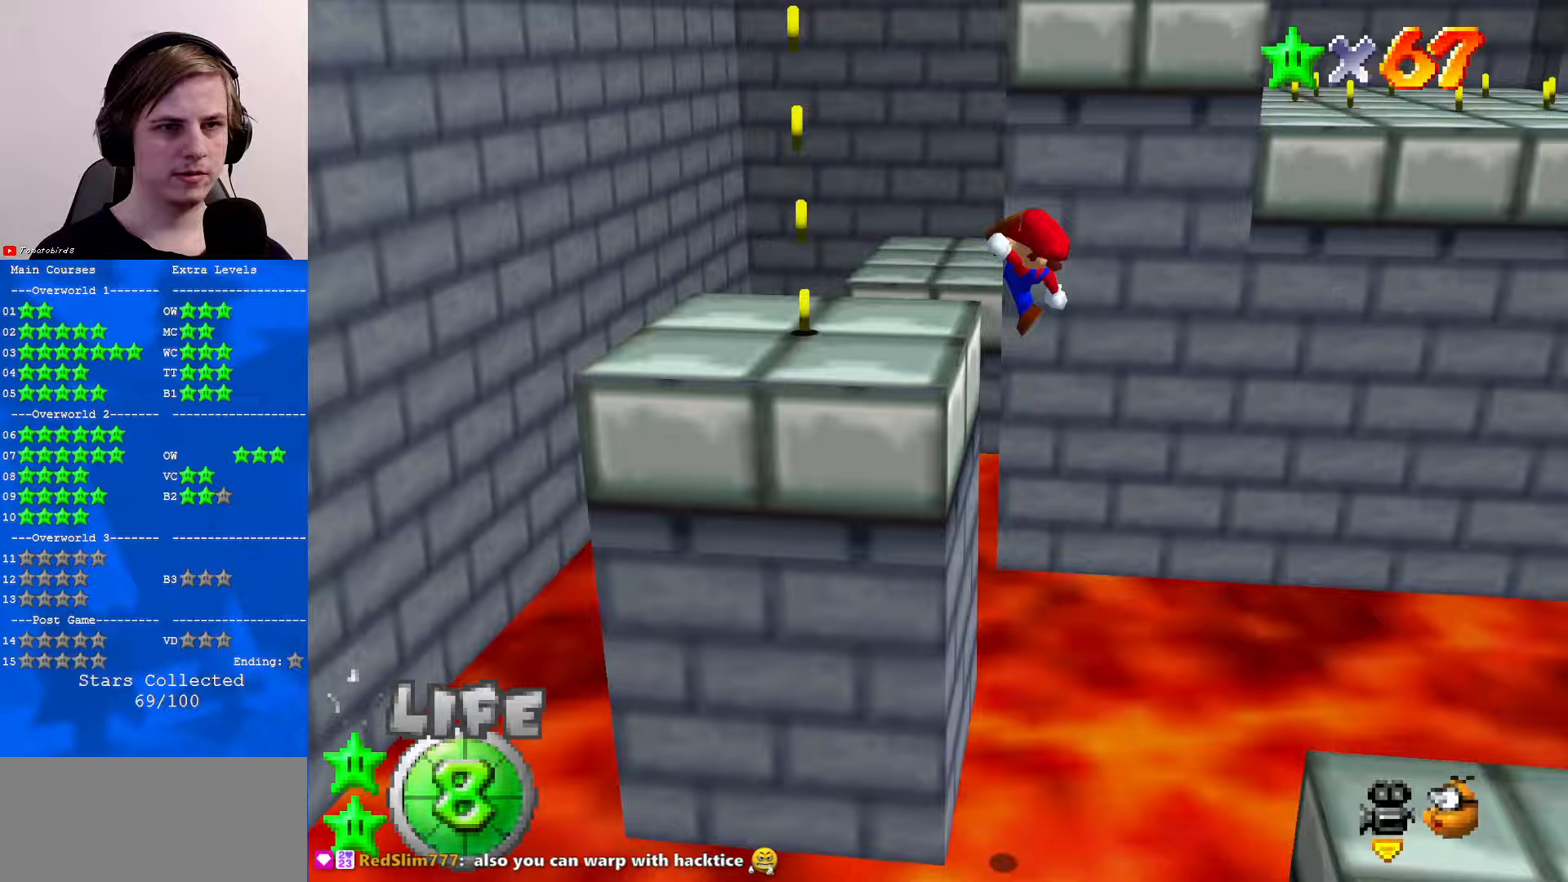
Gameplay with a controller (Nintendo layout); each line is a JSON object with the inputs held at the frame after it. "events" lists button and stick changes between this image and that frame as [ms after this image, input, new state], when the widget could be followed in between. Not read: L1 L3 R3.
{"buttons": ["Z"], "left_stick": "up", "events": [[33, "A", "up"], [300, "left_stick", "up"], [467, "Z", "down"]]}
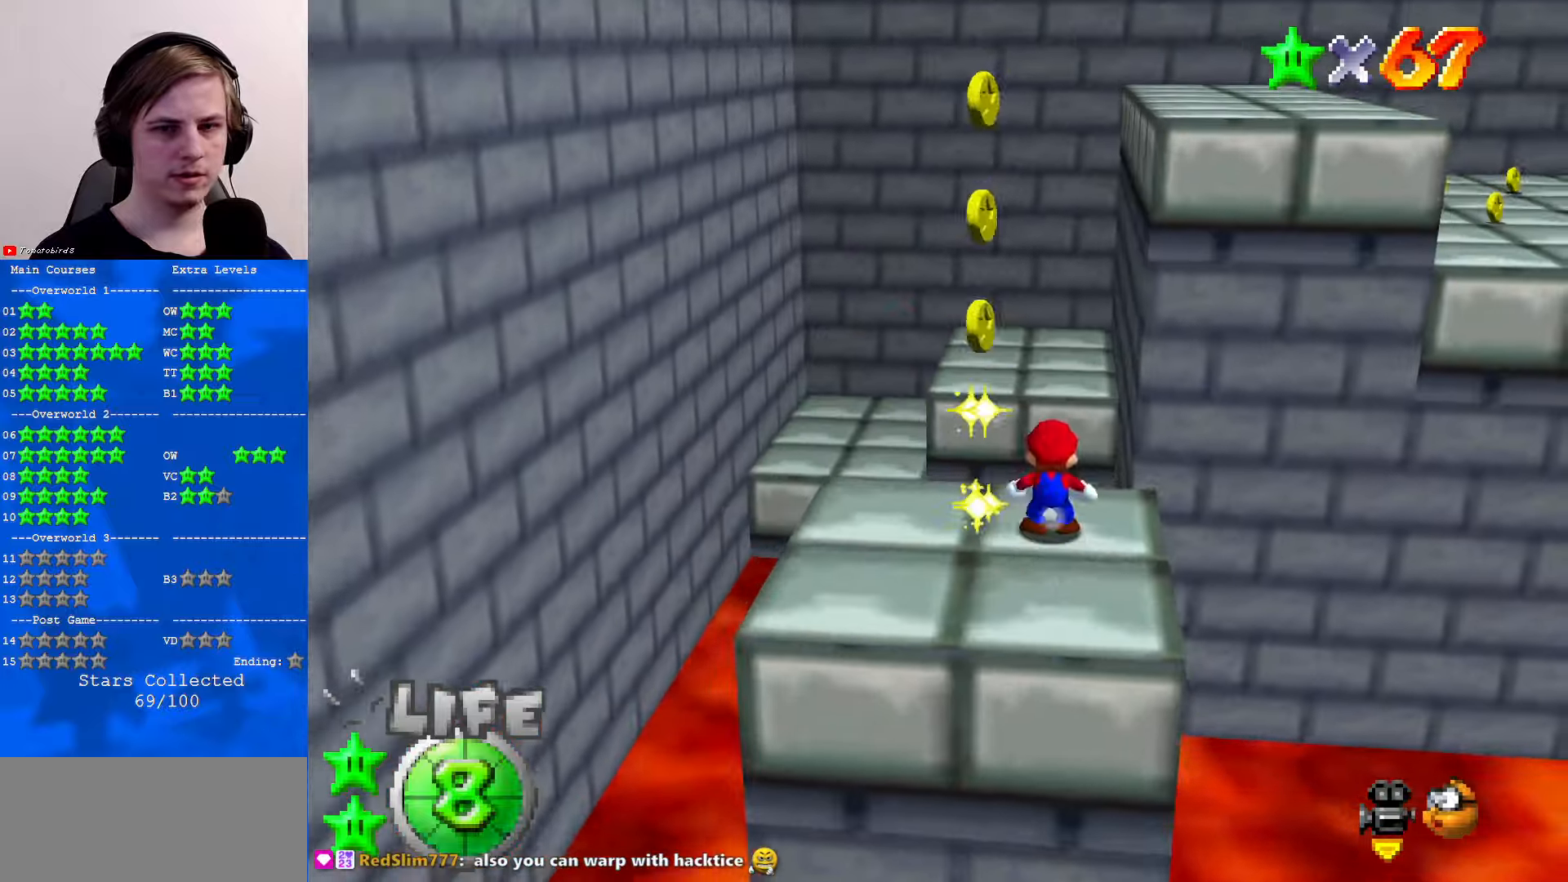
{"buttons": ["Z"], "left_stick": "up", "events": [[33, "A", "down"], [133, "A", "up"], [200, "C_DOWN", "down"], [233, "C_LEFT", "down"], [300, "C_LEFT", "up"], [333, "C_DOWN", "up"]]}
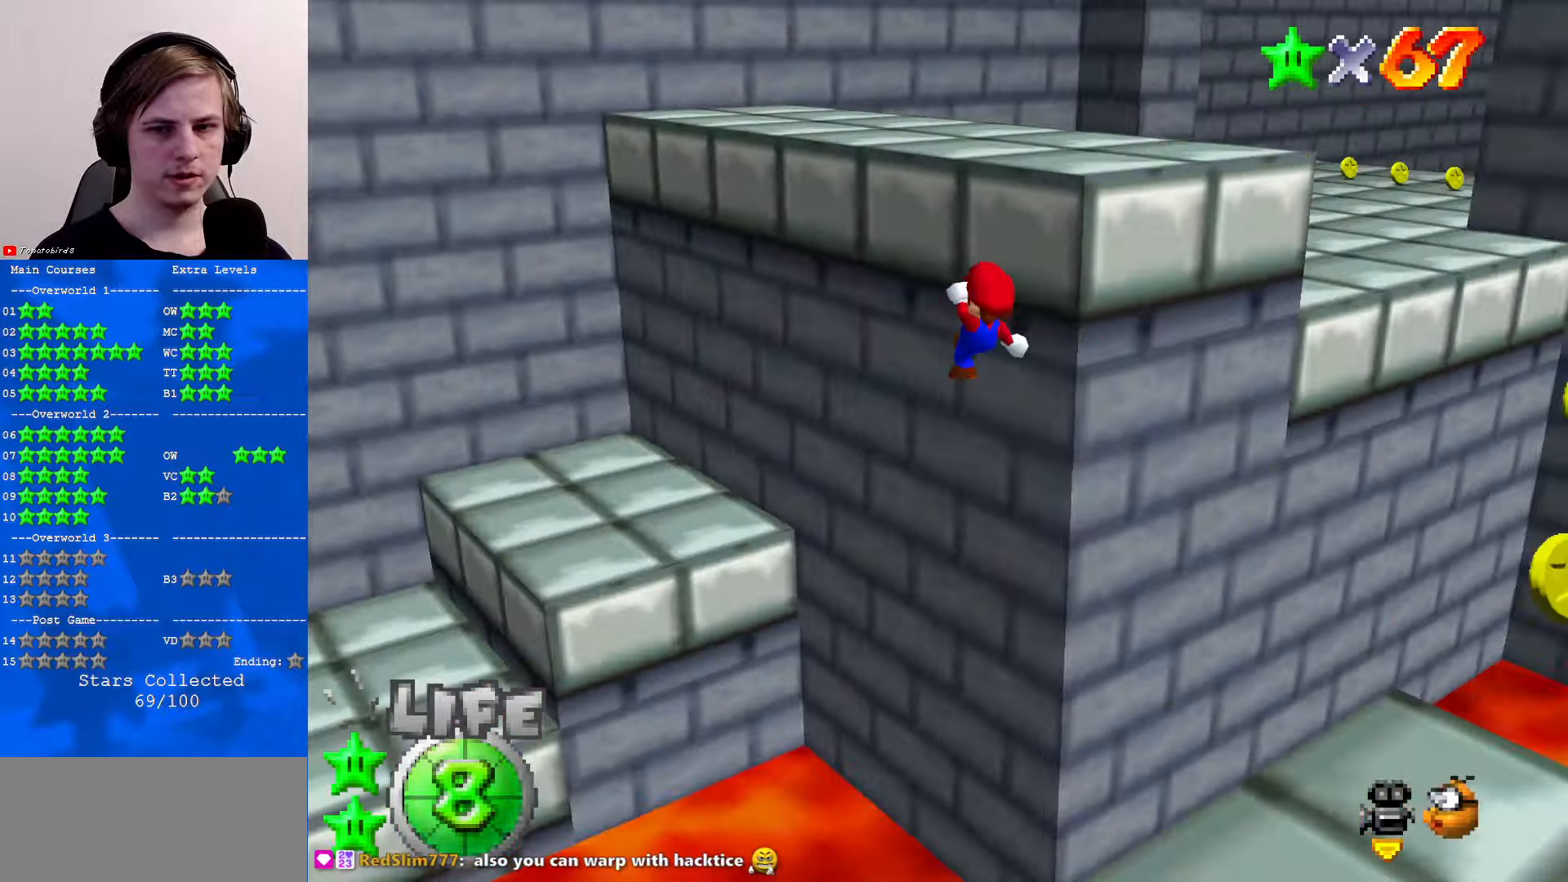
{"buttons": ["C_DOWN", "C_LEFT"], "left_stick": "center", "events": [[33, "left_stick", "center"], [133, "Z", "up"], [500, "C_DOWN", "down"], [500, "C_LEFT", "down"]]}
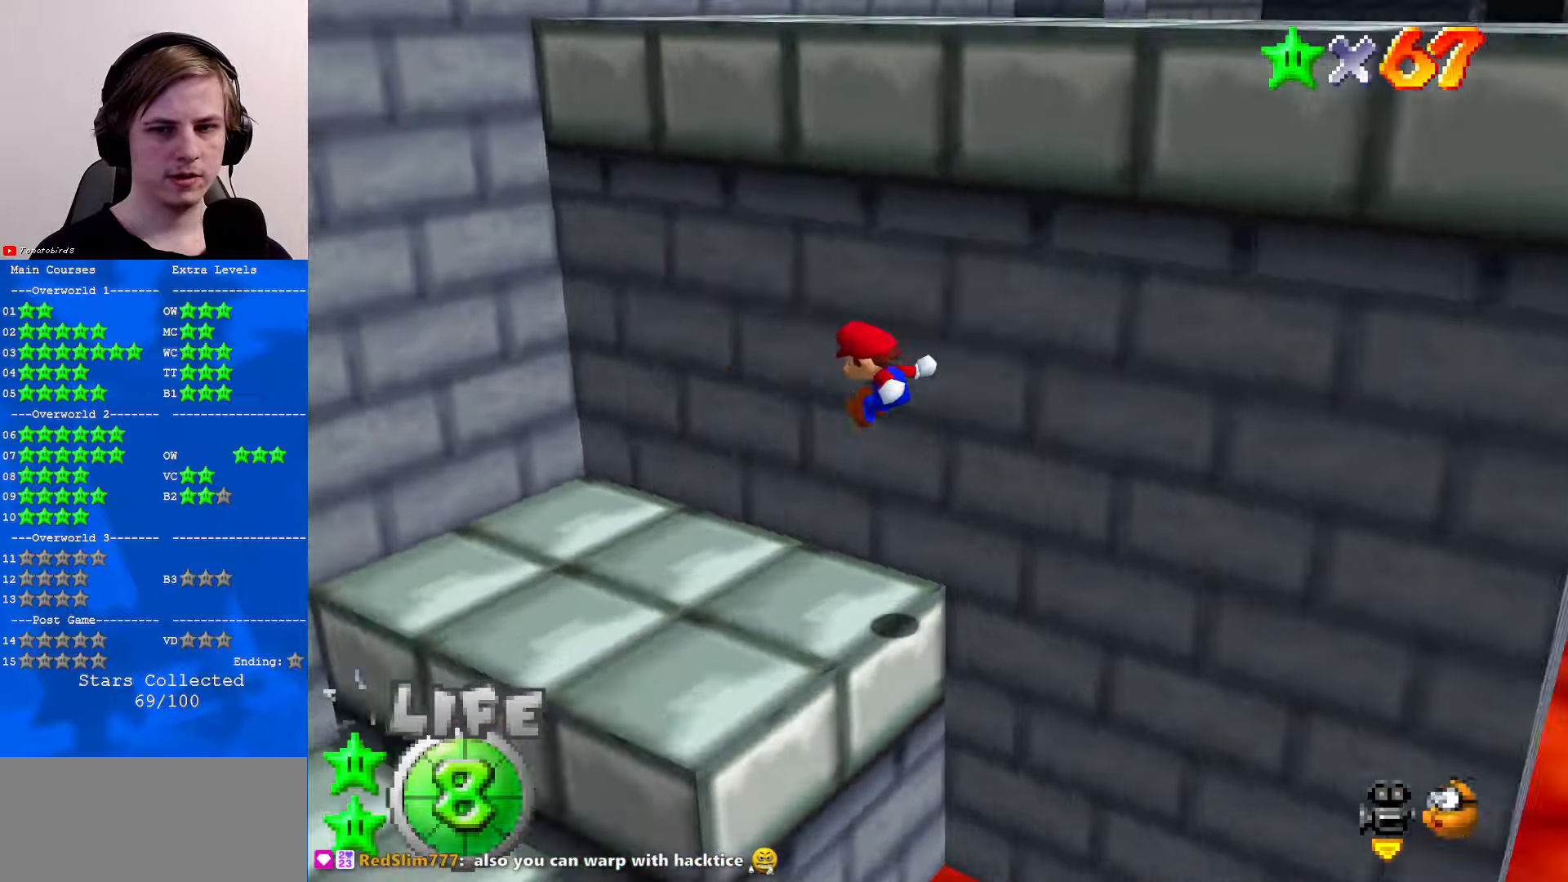
{"buttons": [], "left_stick": "right", "events": [[133, "C_DOWN", "up"], [133, "C_LEFT", "up"], [167, "left_stick", "right"]]}
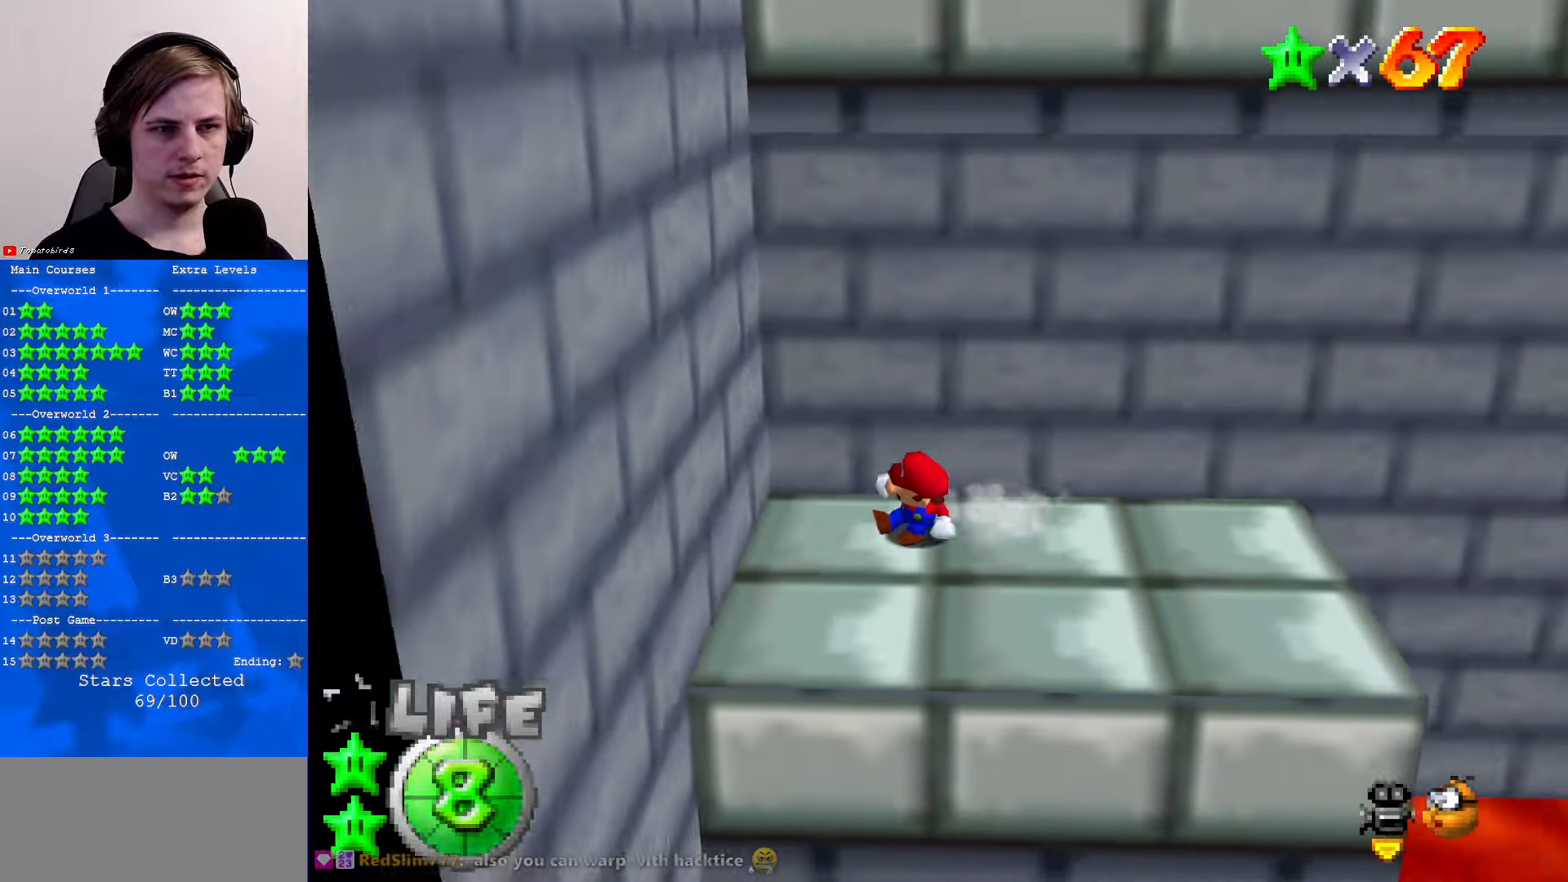
{"buttons": ["A"], "left_stick": "up-left", "events": [[300, "left_stick", "left"], [333, "A", "down"], [433, "left_stick", "up-left"]]}
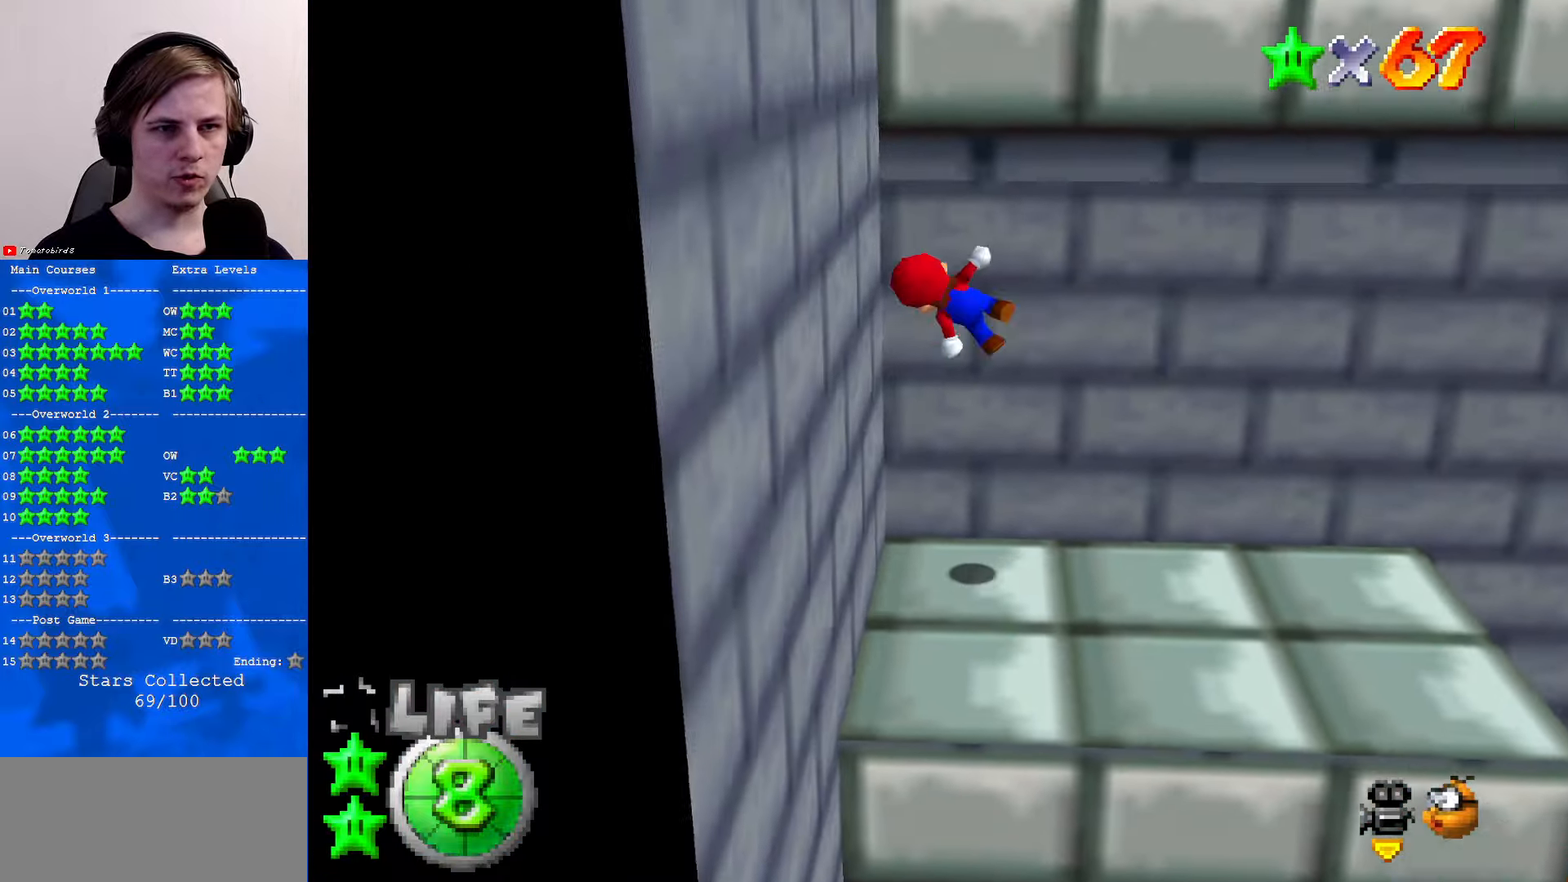
{"buttons": [], "left_stick": "up", "events": [[67, "A", "up"], [233, "A", "down"], [300, "left_stick", "up"], [433, "A", "up"]]}
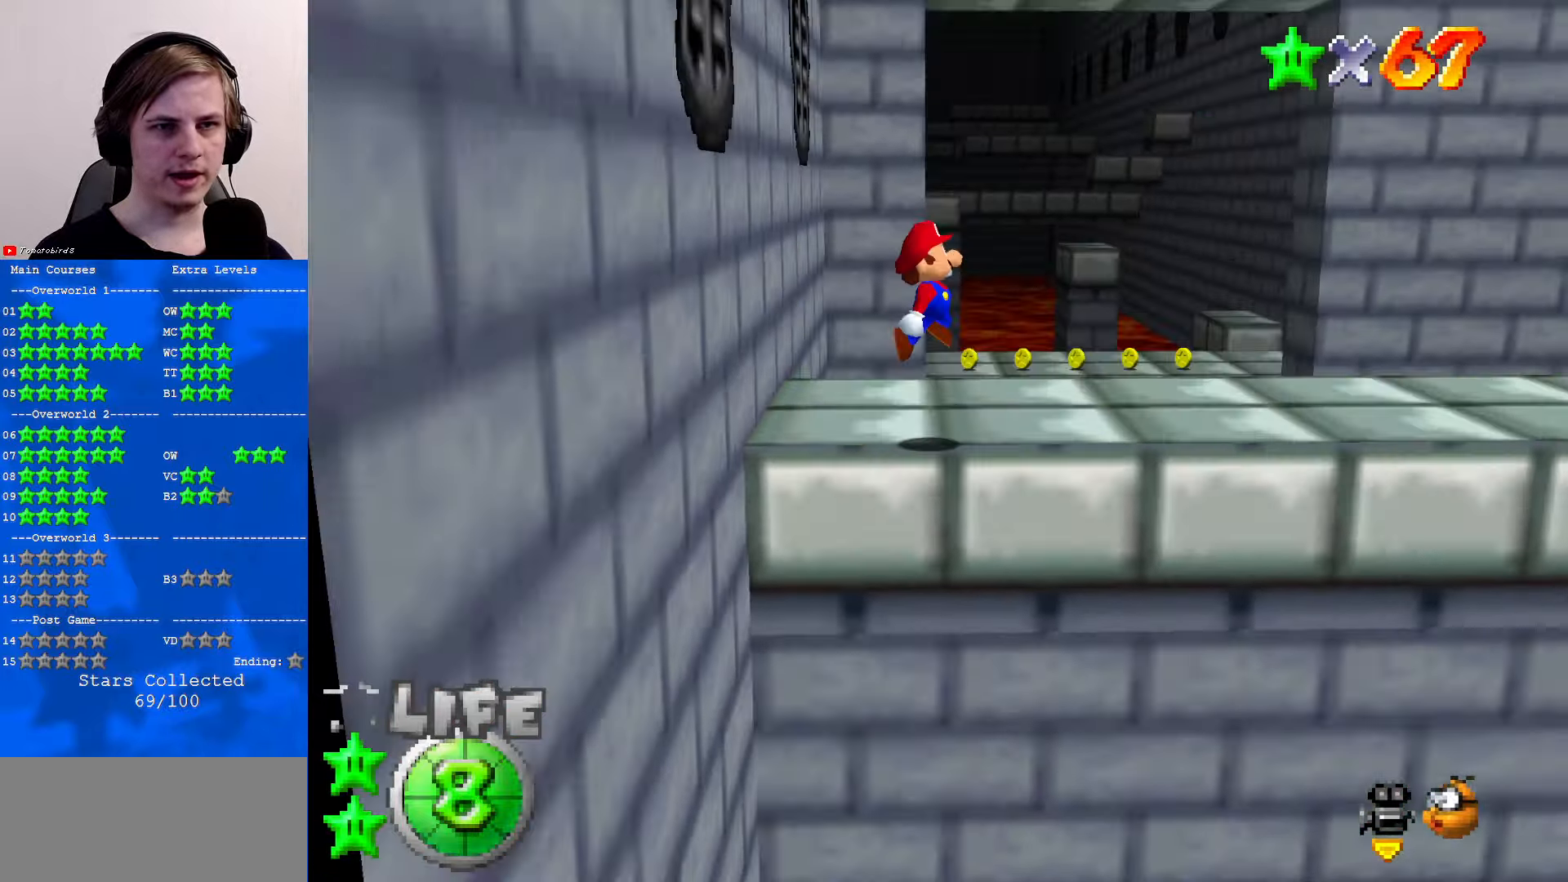
{"buttons": [], "left_stick": "up-right", "events": [[167, "left_stick", "up-right"]]}
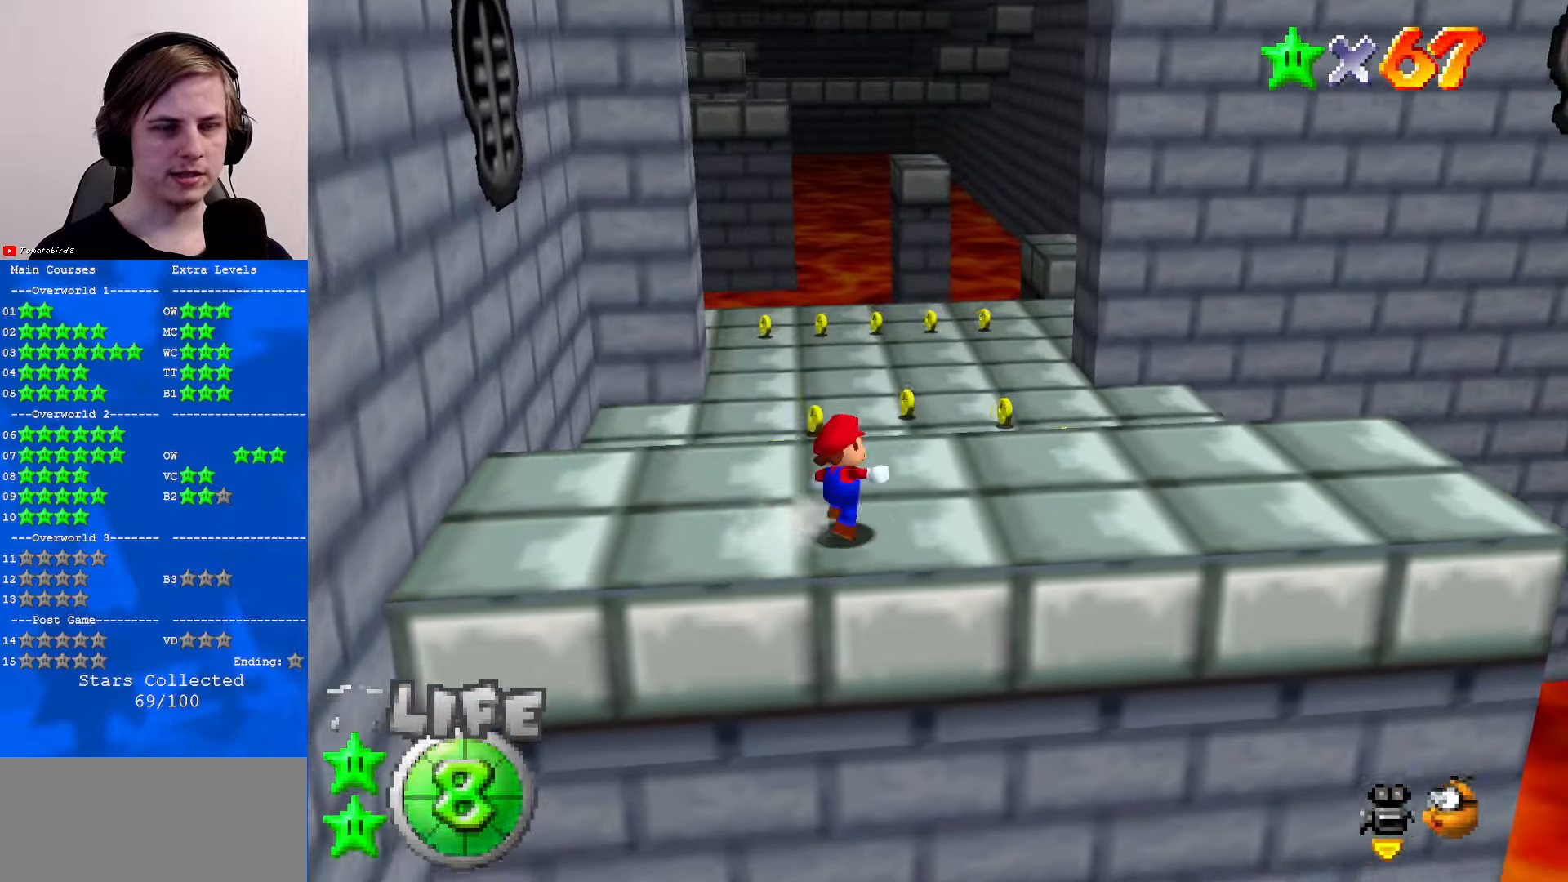
{"buttons": ["C_LEFT"], "left_stick": "up", "events": [[67, "left_stick", "up"], [167, "A", "down"], [300, "A", "up"], [400, "C_DOWN", "down"], [400, "C_LEFT", "down"], [500, "C_DOWN", "up"]]}
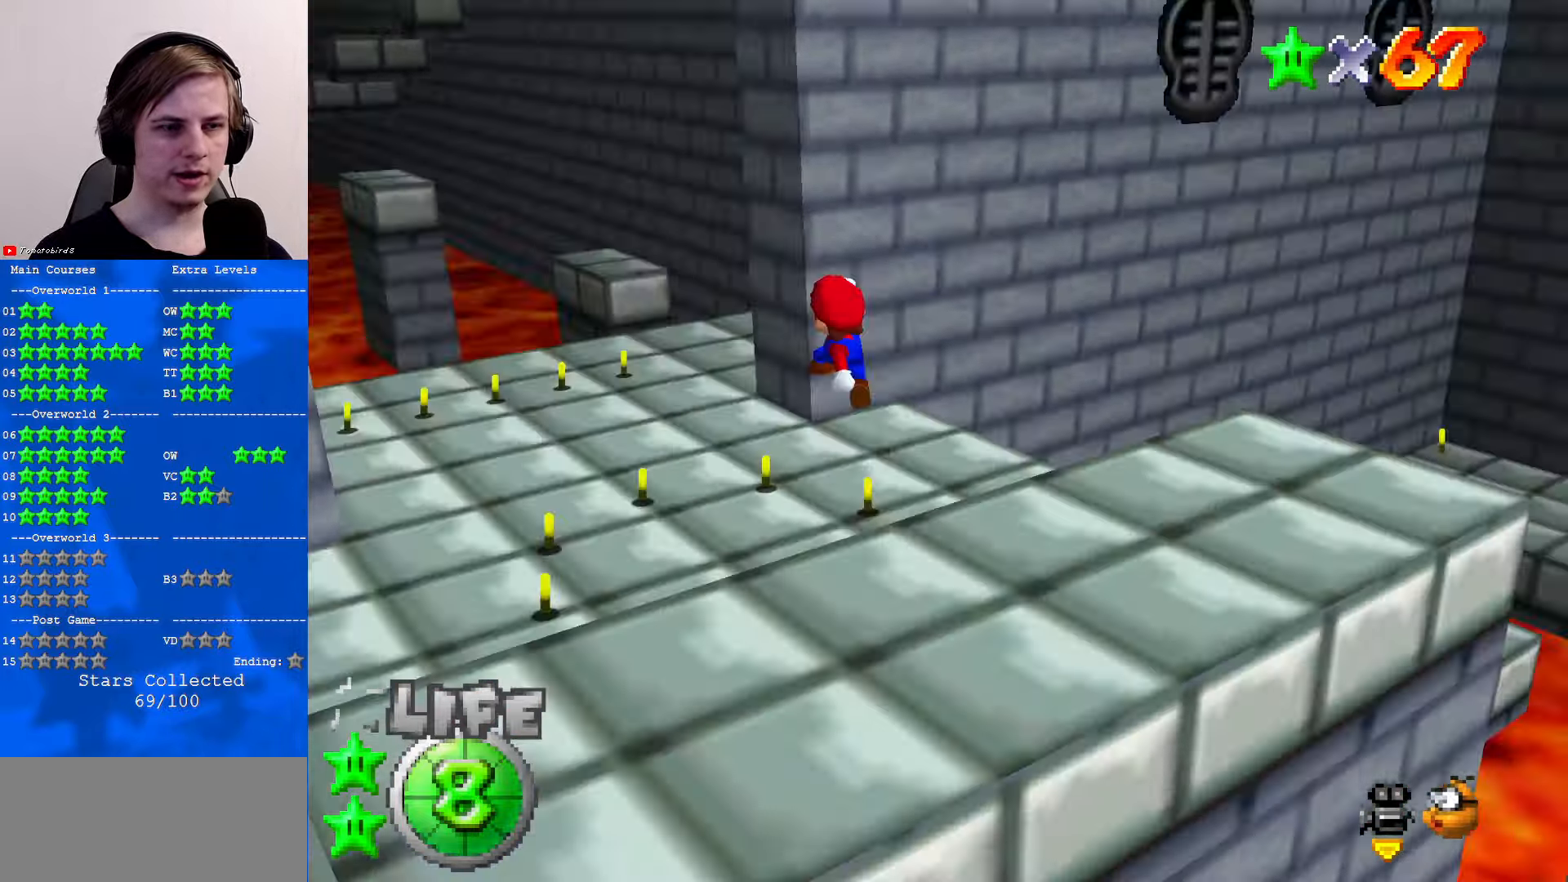
{"buttons": ["A"], "left_stick": "up", "events": [[33, "C_LEFT", "up"], [133, "B", "down"], [233, "B", "up"], [433, "B", "down"], [467, "A", "down"], [500, "B", "up"]]}
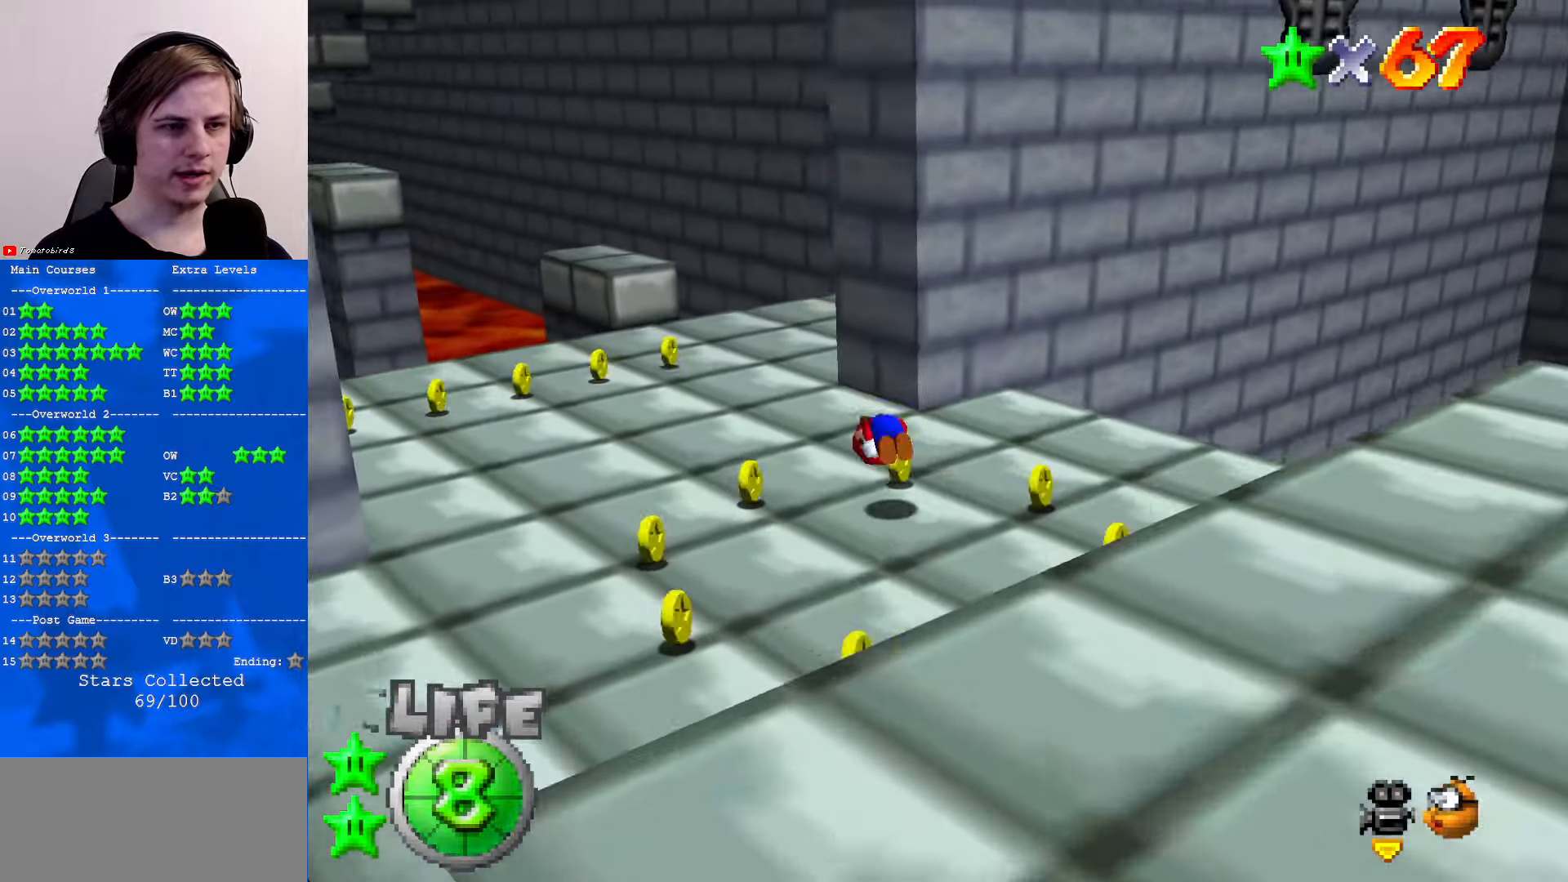
{"buttons": [], "left_stick": "up", "events": [[67, "A", "up"]]}
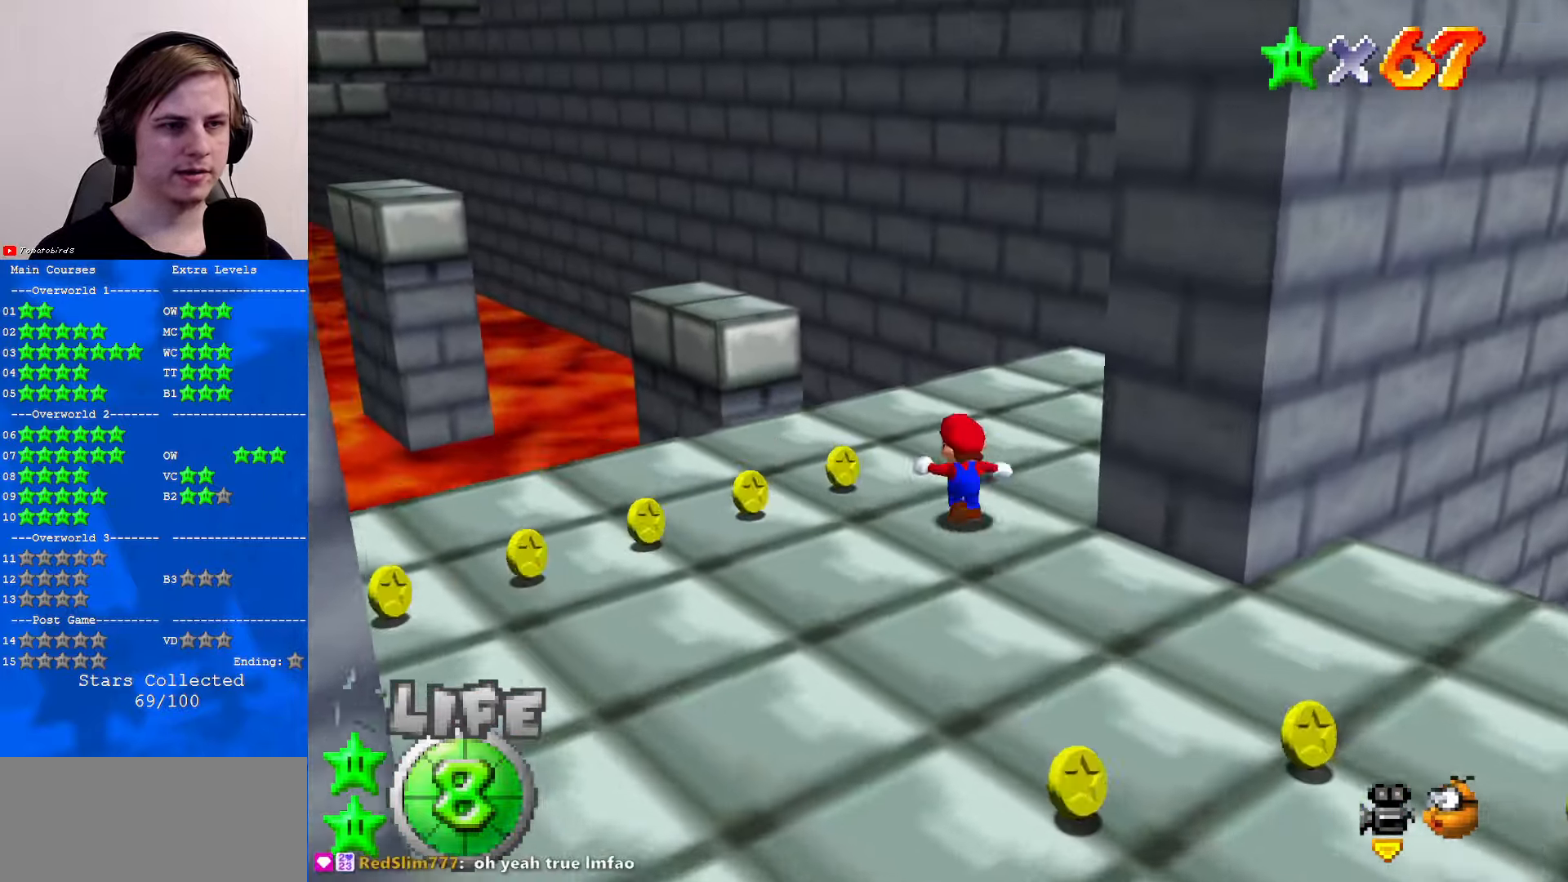
{"buttons": [], "left_stick": "up", "events": [[33, "Z", "down"], [67, "A", "down"], [267, "A", "up"], [500, "Z", "up"]]}
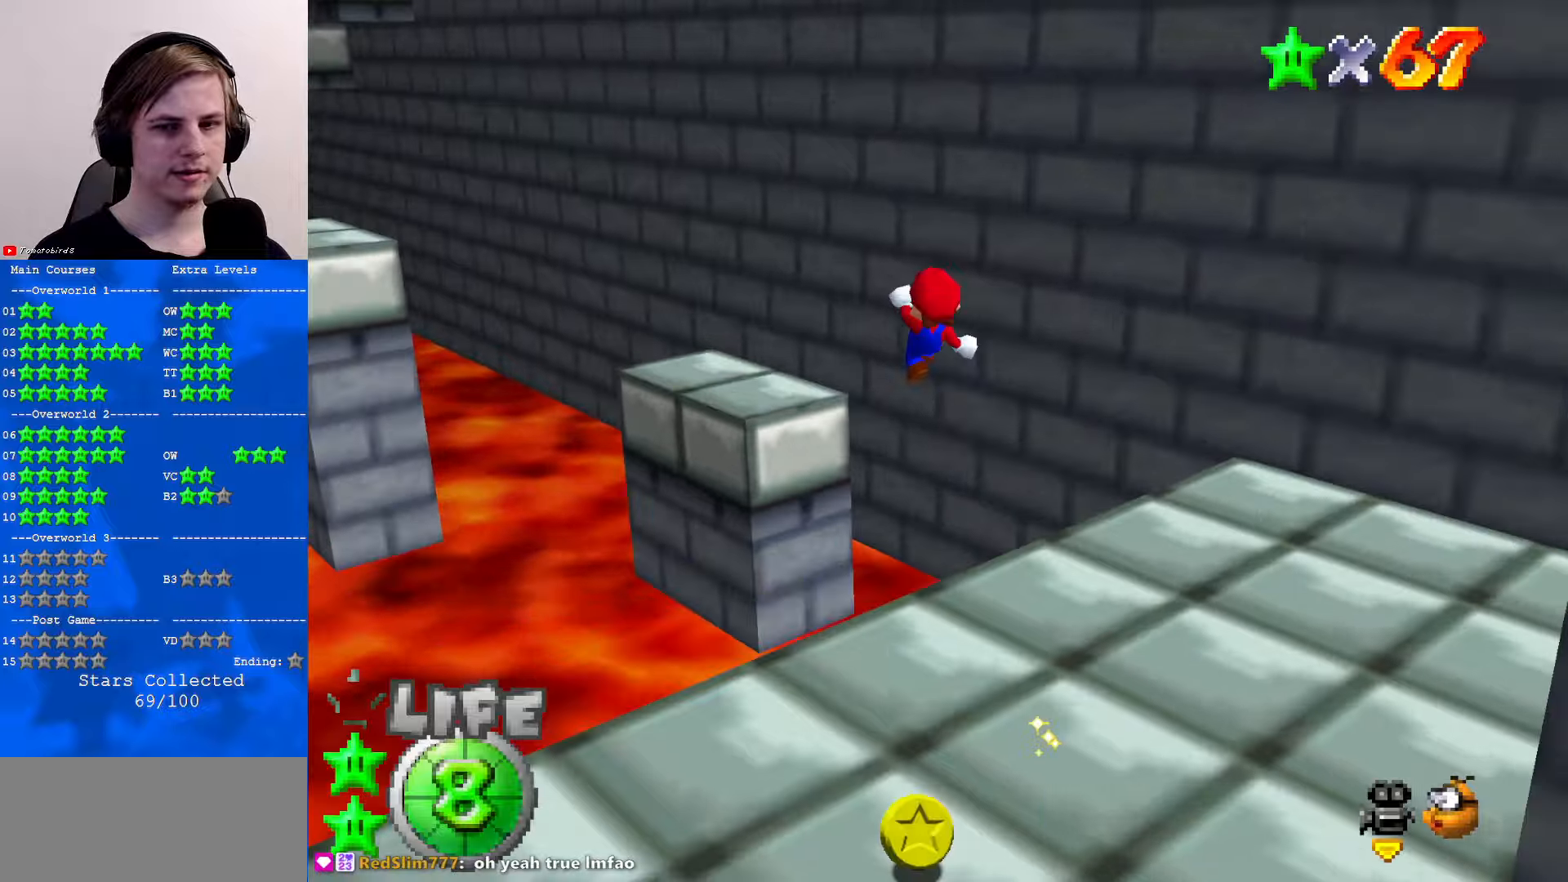
{"buttons": [], "left_stick": "left", "events": [[34, "C_RIGHT", "down"], [100, "left_stick", "center"], [134, "C_RIGHT", "up"], [267, "left_stick", "down"], [334, "left_stick", "down-left"], [434, "left_stick", "left"]]}
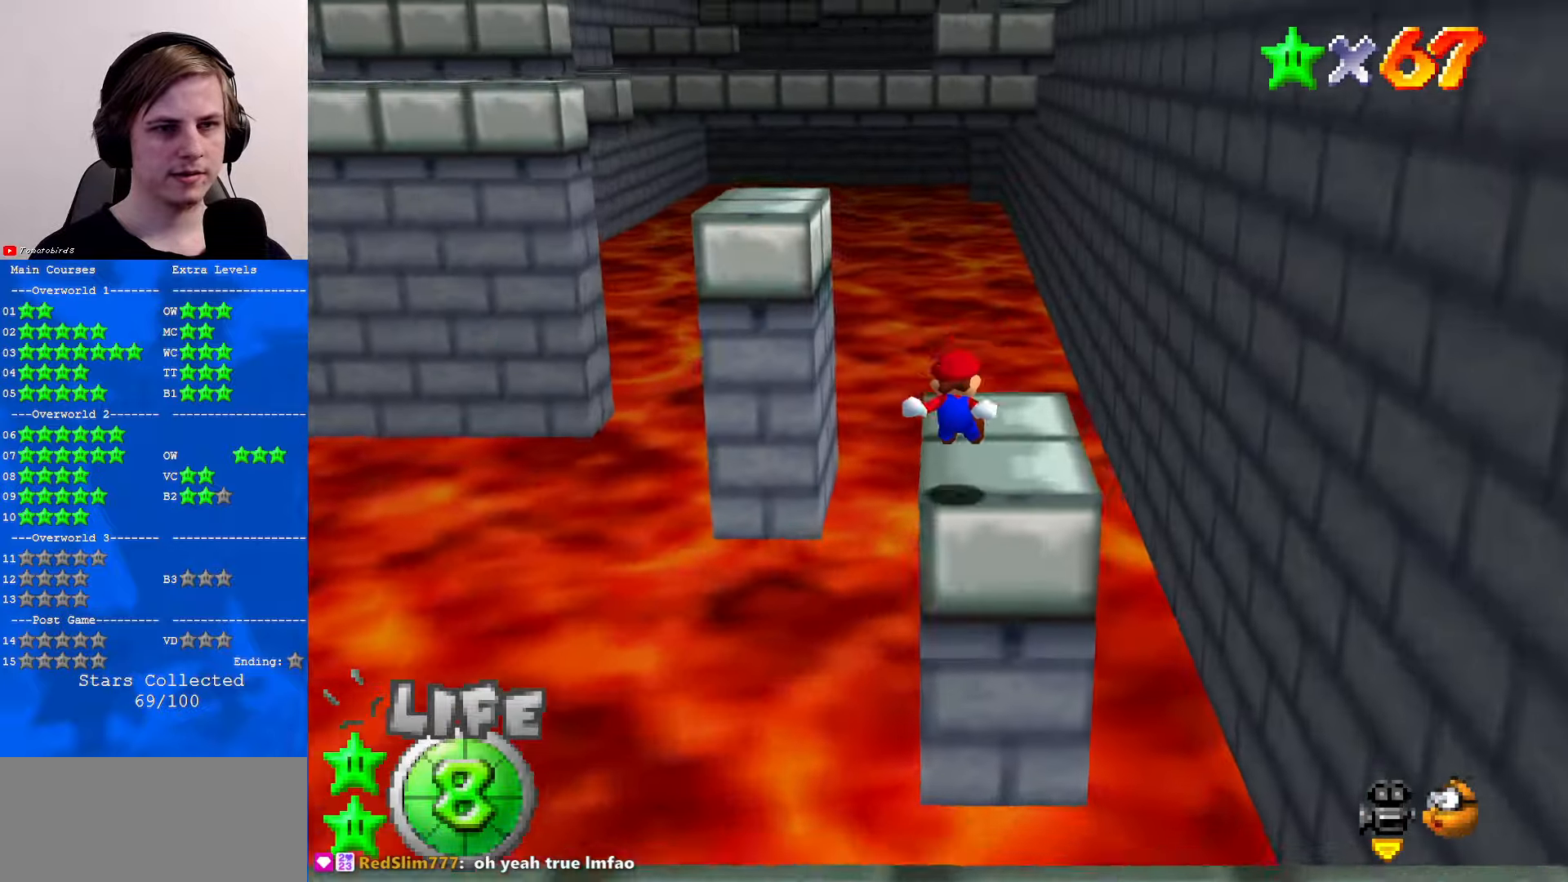
{"buttons": ["A"], "left_stick": "up-left", "events": [[34, "left_stick", "center"], [167, "left_stick", "up"], [367, "left_stick", "up-left"], [467, "A", "down"]]}
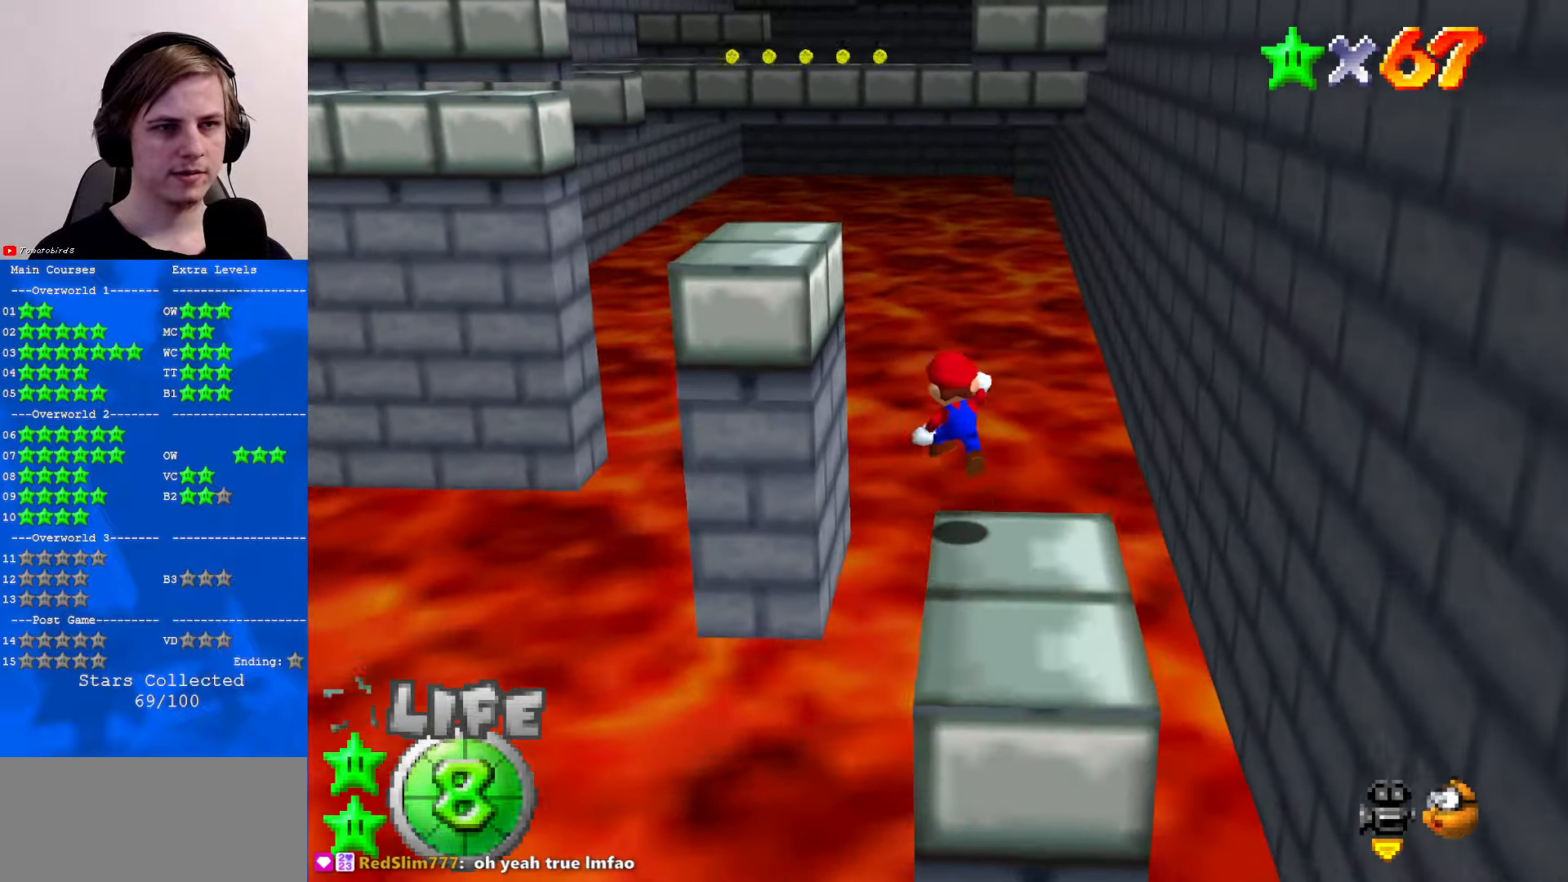
{"buttons": [], "left_stick": "up", "events": [[267, "left_stick", "right"], [400, "B", "down"], [434, "left_stick", "up"], [467, "B", "up"], [500, "A", "up"]]}
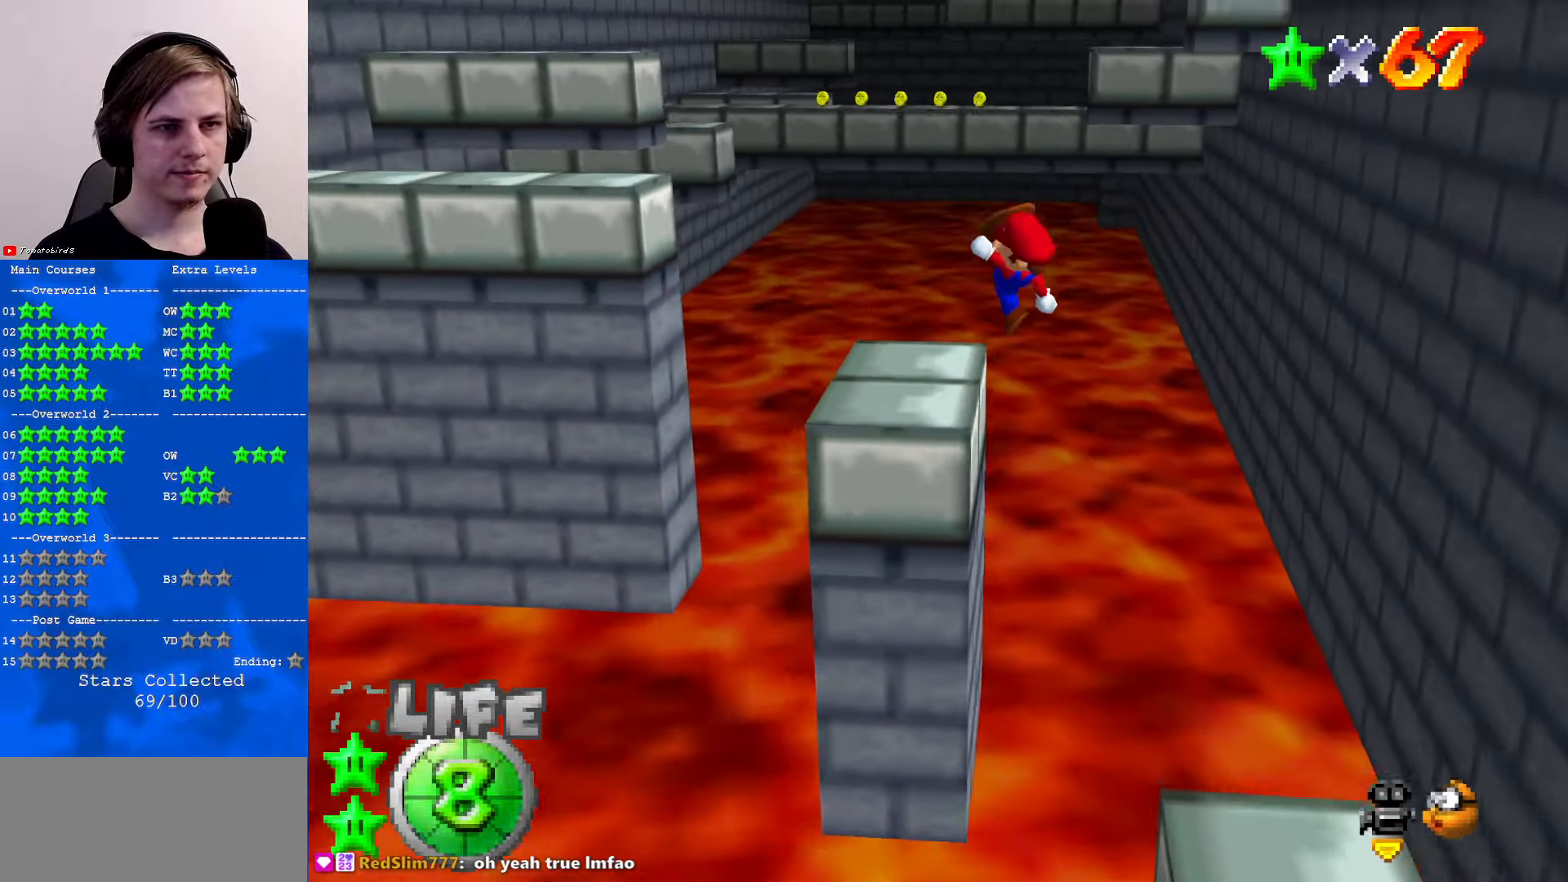
{"buttons": [], "left_stick": "up", "events": [[134, "C_RIGHT", "down"], [167, "C_DOWN", "down"], [234, "C_DOWN", "up"], [267, "C_RIGHT", "up"]]}
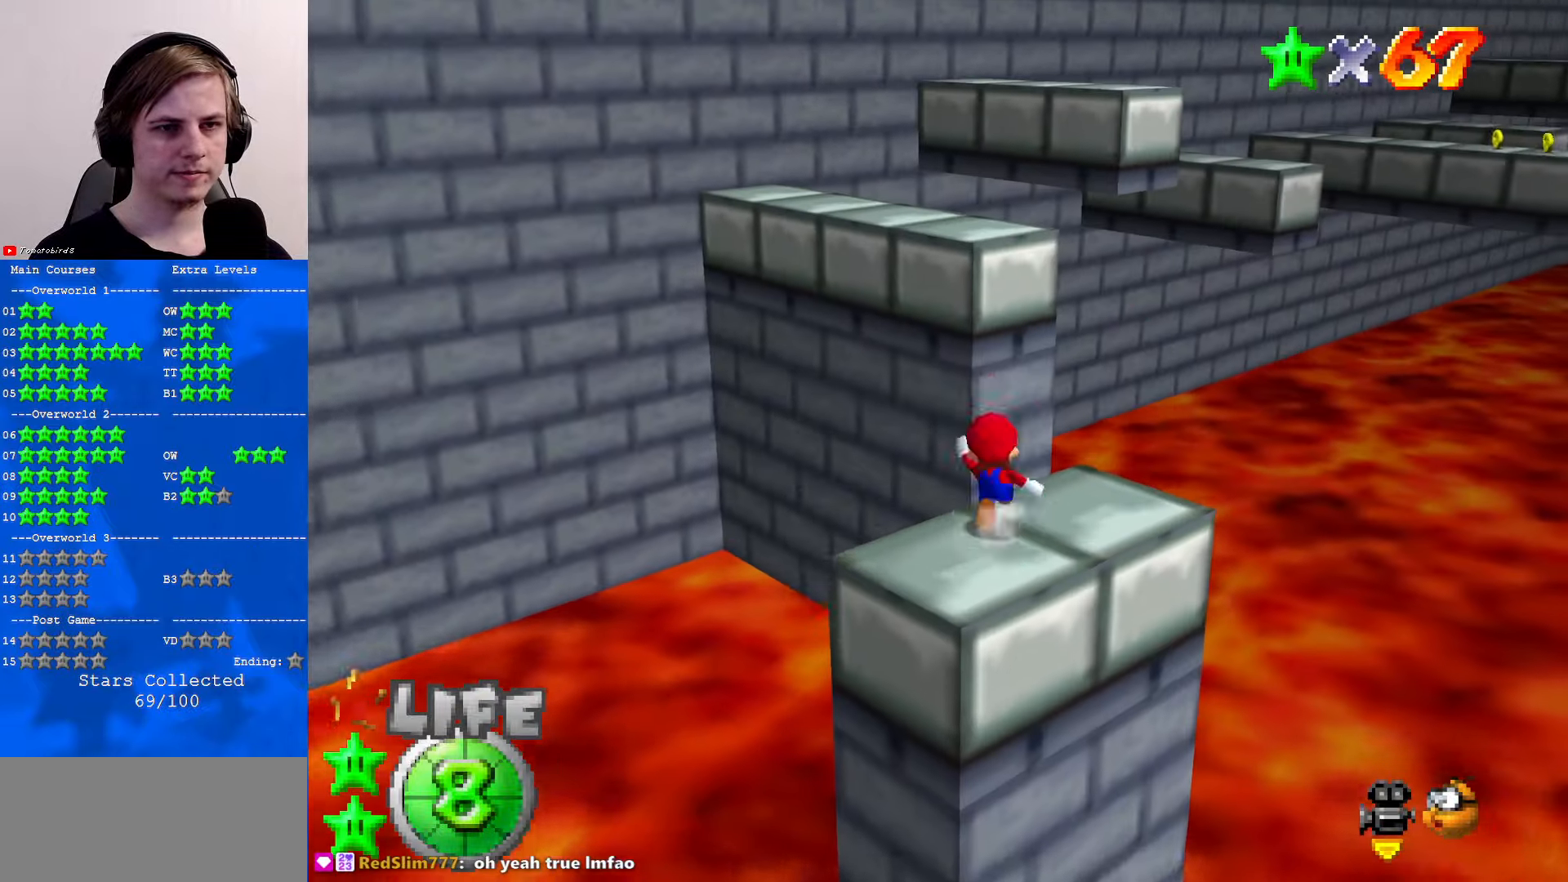
{"buttons": ["A", "B"], "left_stick": "left", "events": [[67, "A", "down"], [367, "left_stick", "down"], [500, "B", "down"], [500, "left_stick", "left"]]}
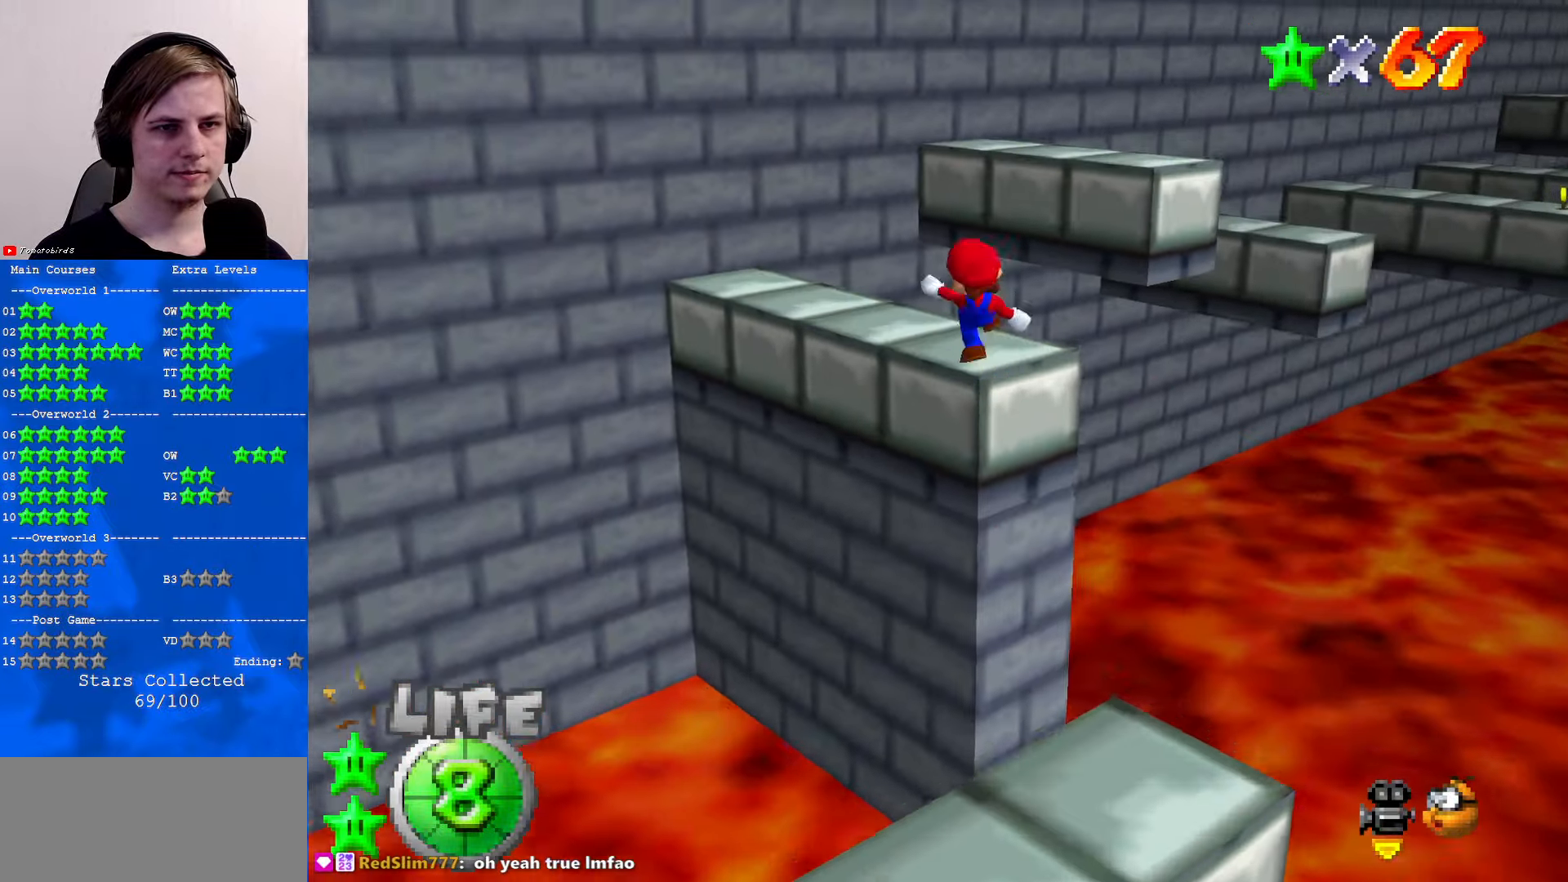
{"buttons": ["C_DOWN", "C_LEFT"], "left_stick": "up", "events": [[34, "left_stick", "up-left"], [67, "B", "up"], [100, "A", "up"], [434, "left_stick", "up"], [467, "C_DOWN", "down"], [500, "C_LEFT", "down"]]}
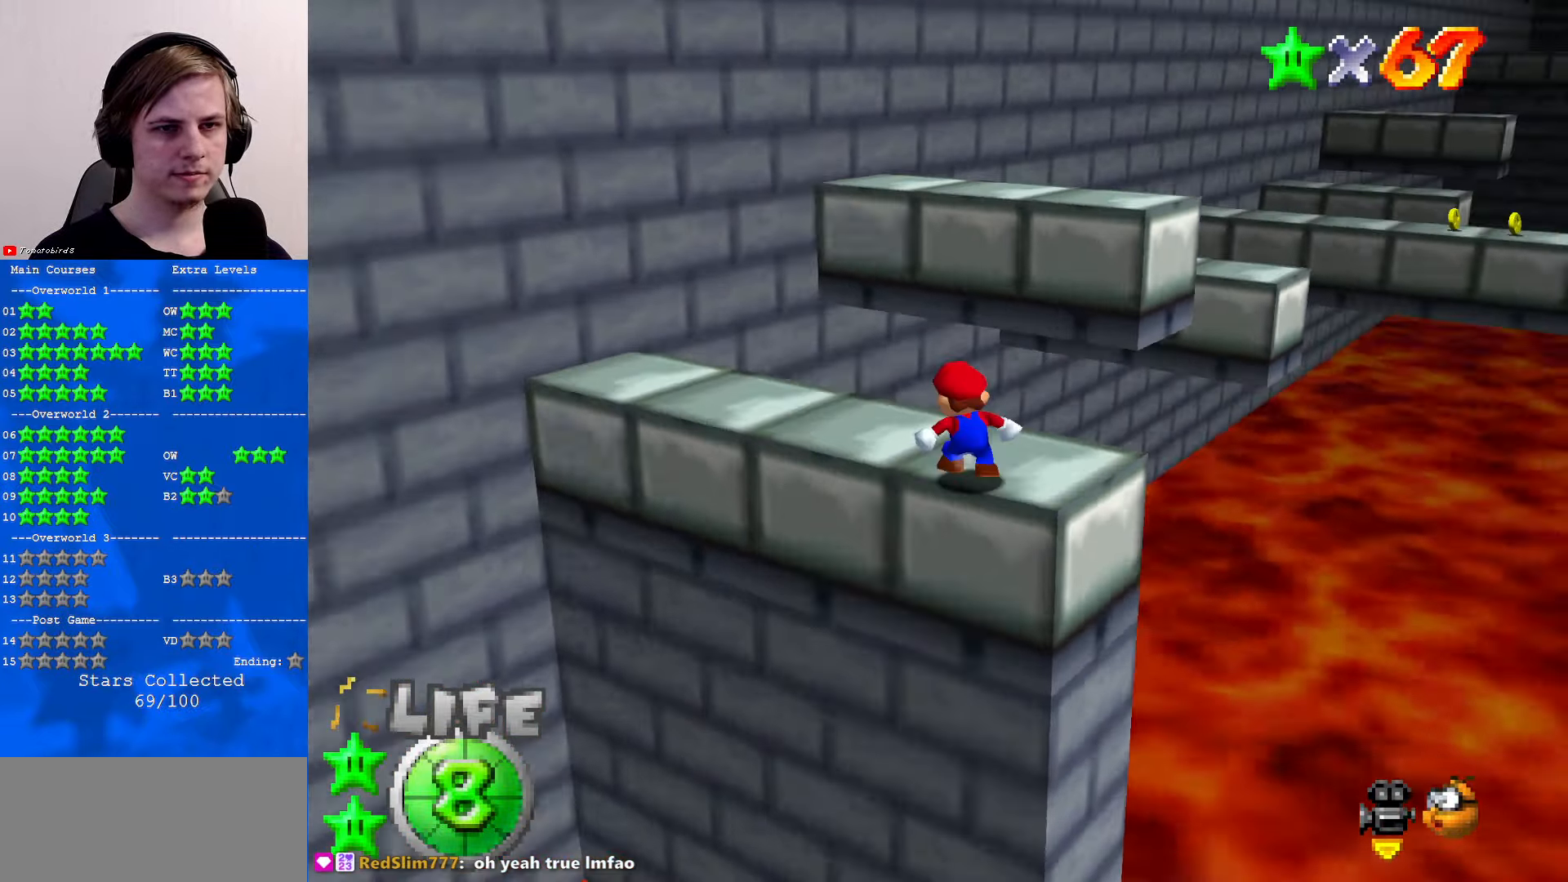
{"buttons": ["A"], "left_stick": "up-left", "events": [[134, "C_DOWN", "up"], [134, "C_LEFT", "up"], [234, "A", "down"], [400, "left_stick", "up-left"]]}
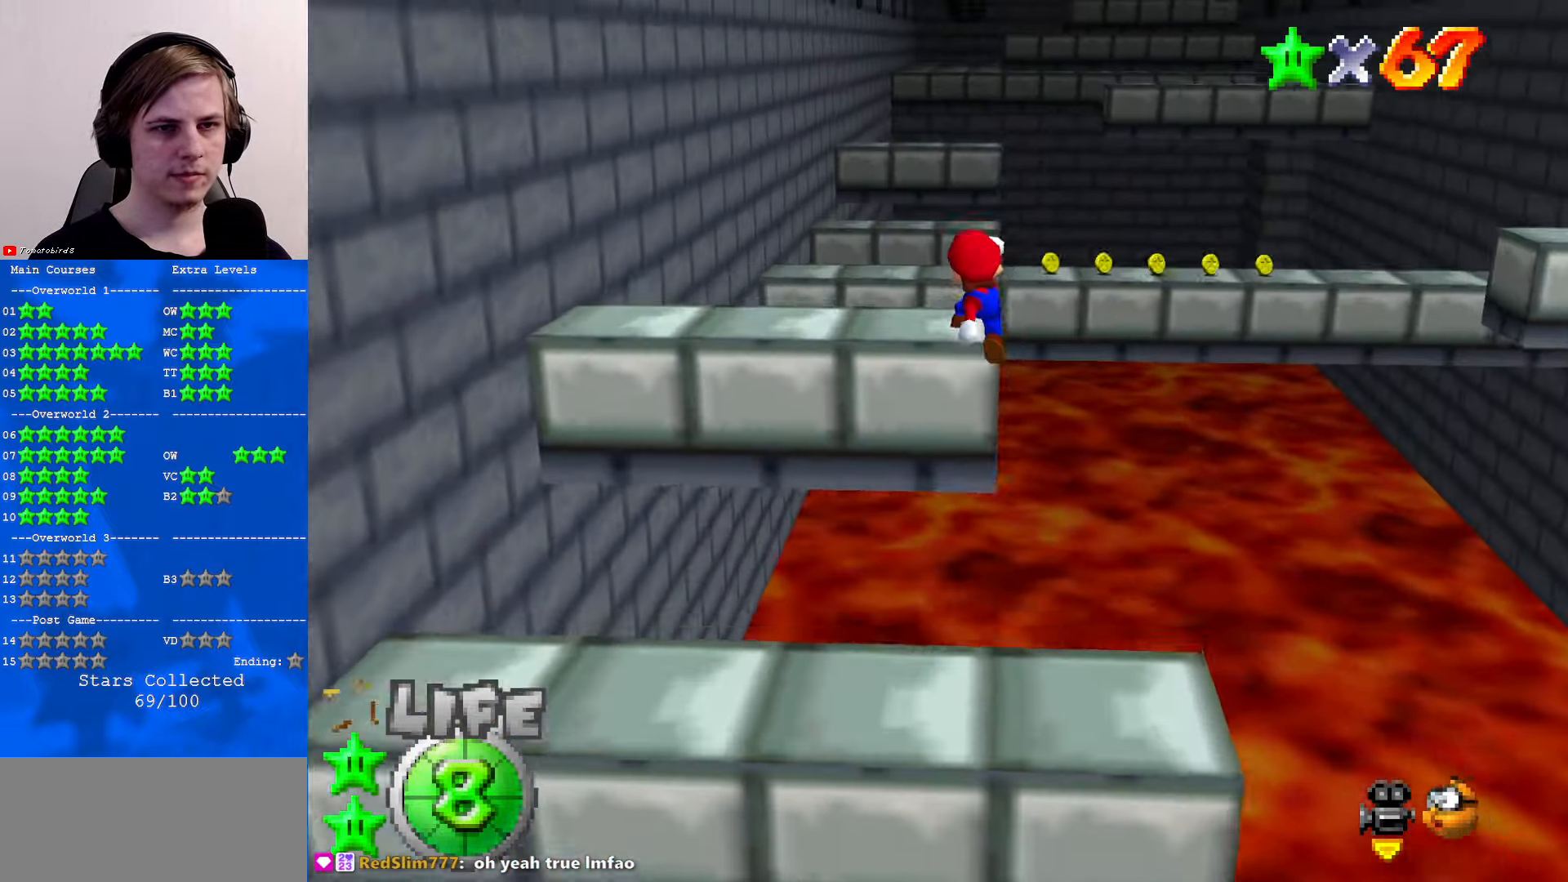
{"buttons": ["C_RIGHT"], "left_stick": "center", "events": [[34, "A", "up"], [134, "left_stick", "left"], [200, "C_RIGHT", "down"], [234, "left_stick", "center"], [267, "C_RIGHT", "up"], [334, "C_RIGHT", "down"], [434, "C_RIGHT", "up"], [500, "C_RIGHT", "down"]]}
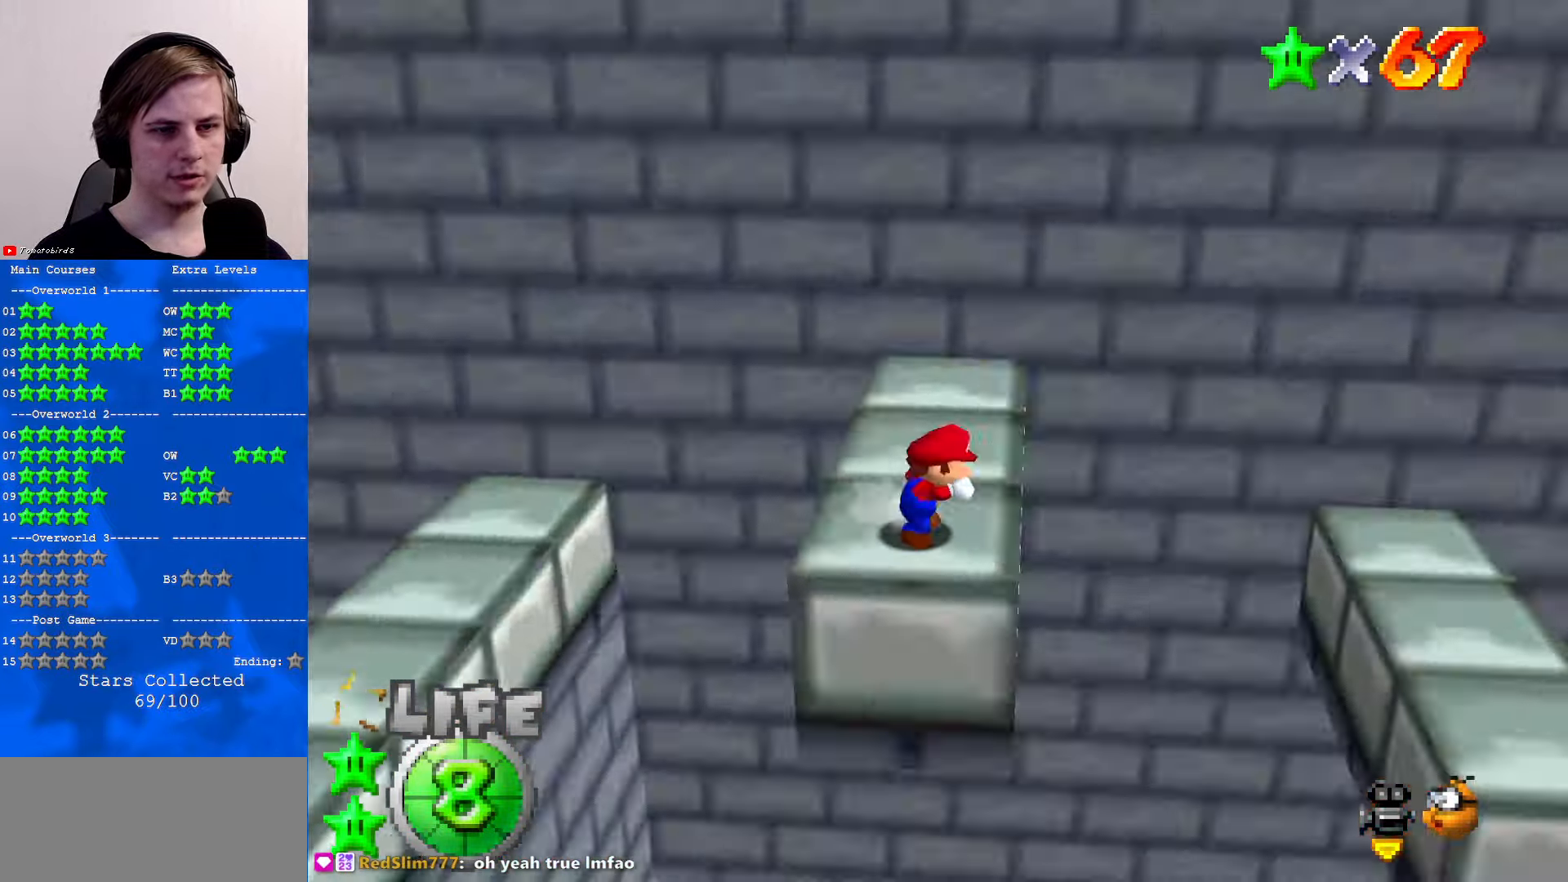
{"buttons": [], "left_stick": "up", "events": [[100, "C_RIGHT", "up"], [500, "left_stick", "up"]]}
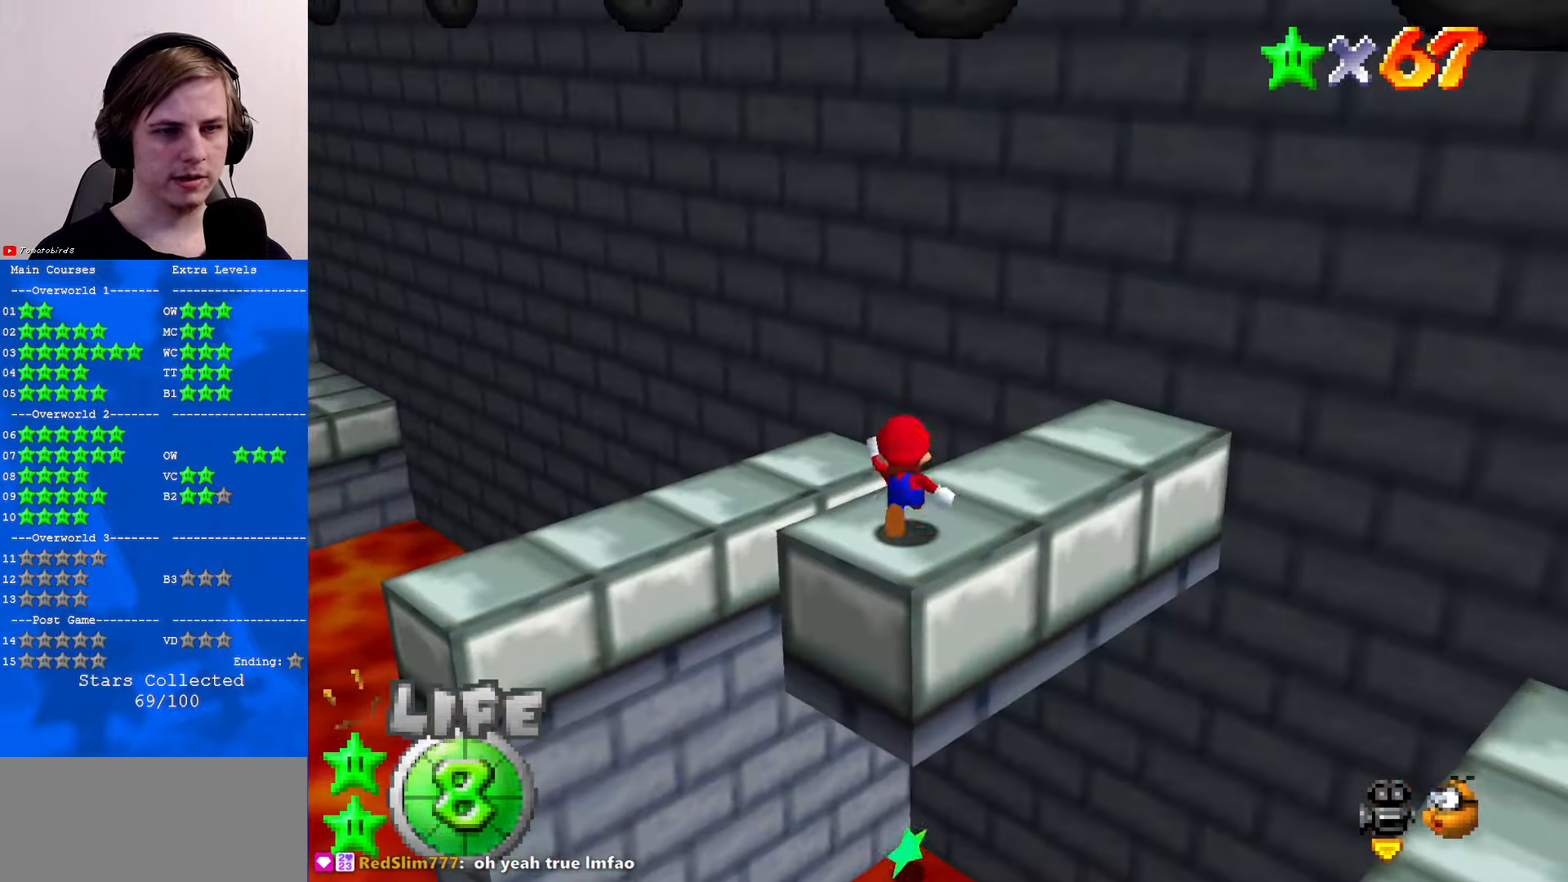
{"buttons": [], "left_stick": "up-left", "events": [[34, "A", "down"], [133, "A", "up"], [366, "C_LEFT", "down"], [400, "C_DOWN", "down"], [466, "C_DOWN", "up"], [466, "left_stick", "up-left"], [500, "C_LEFT", "up"]]}
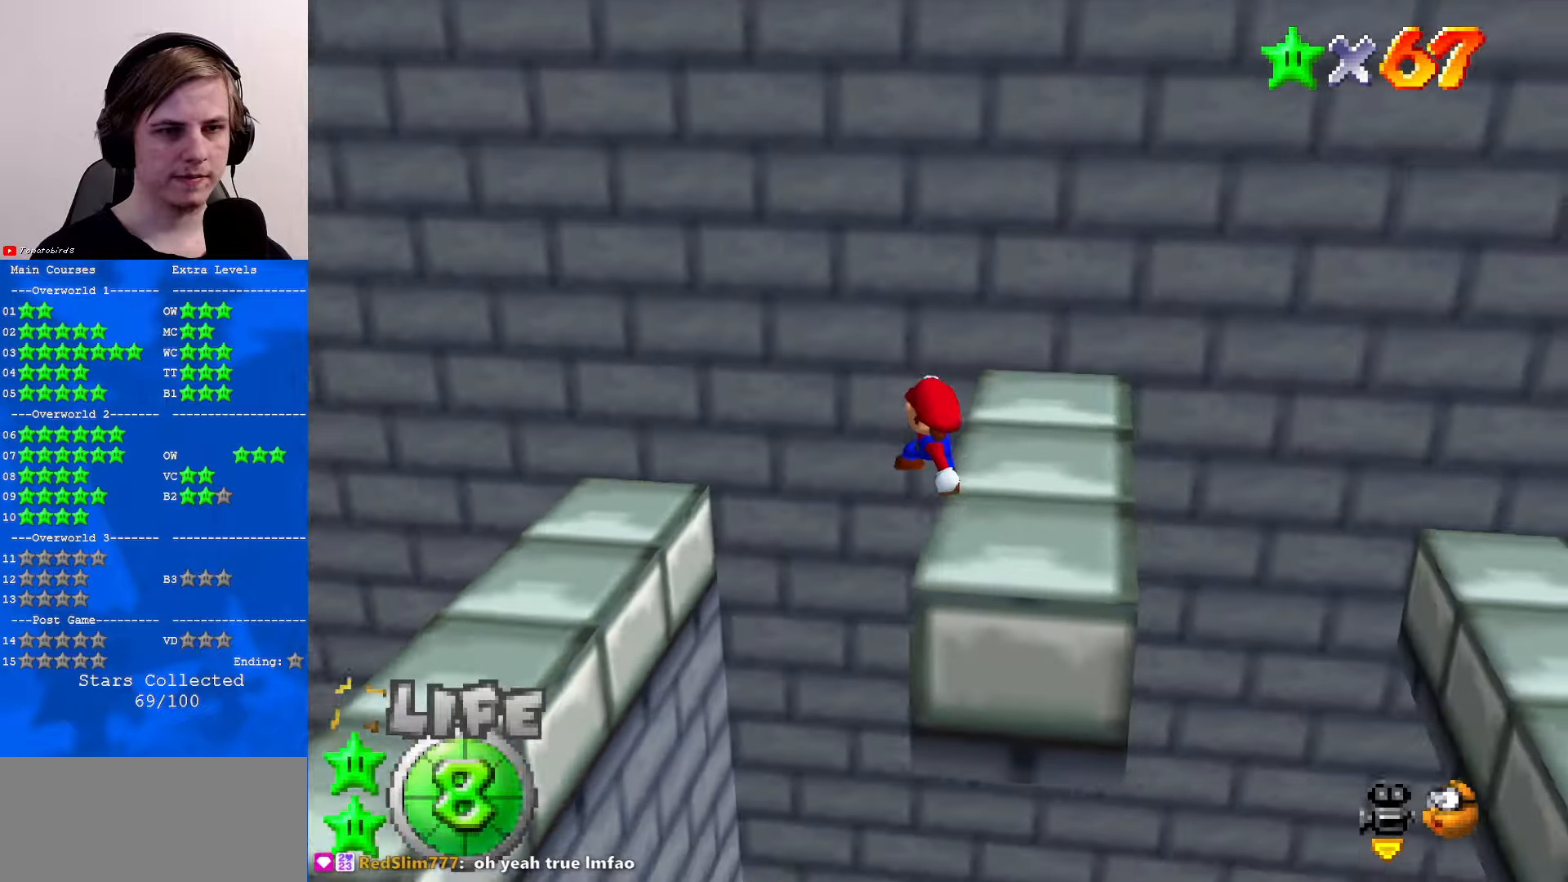
{"buttons": ["B"], "left_stick": "up-left", "events": [[500, "B", "down"]]}
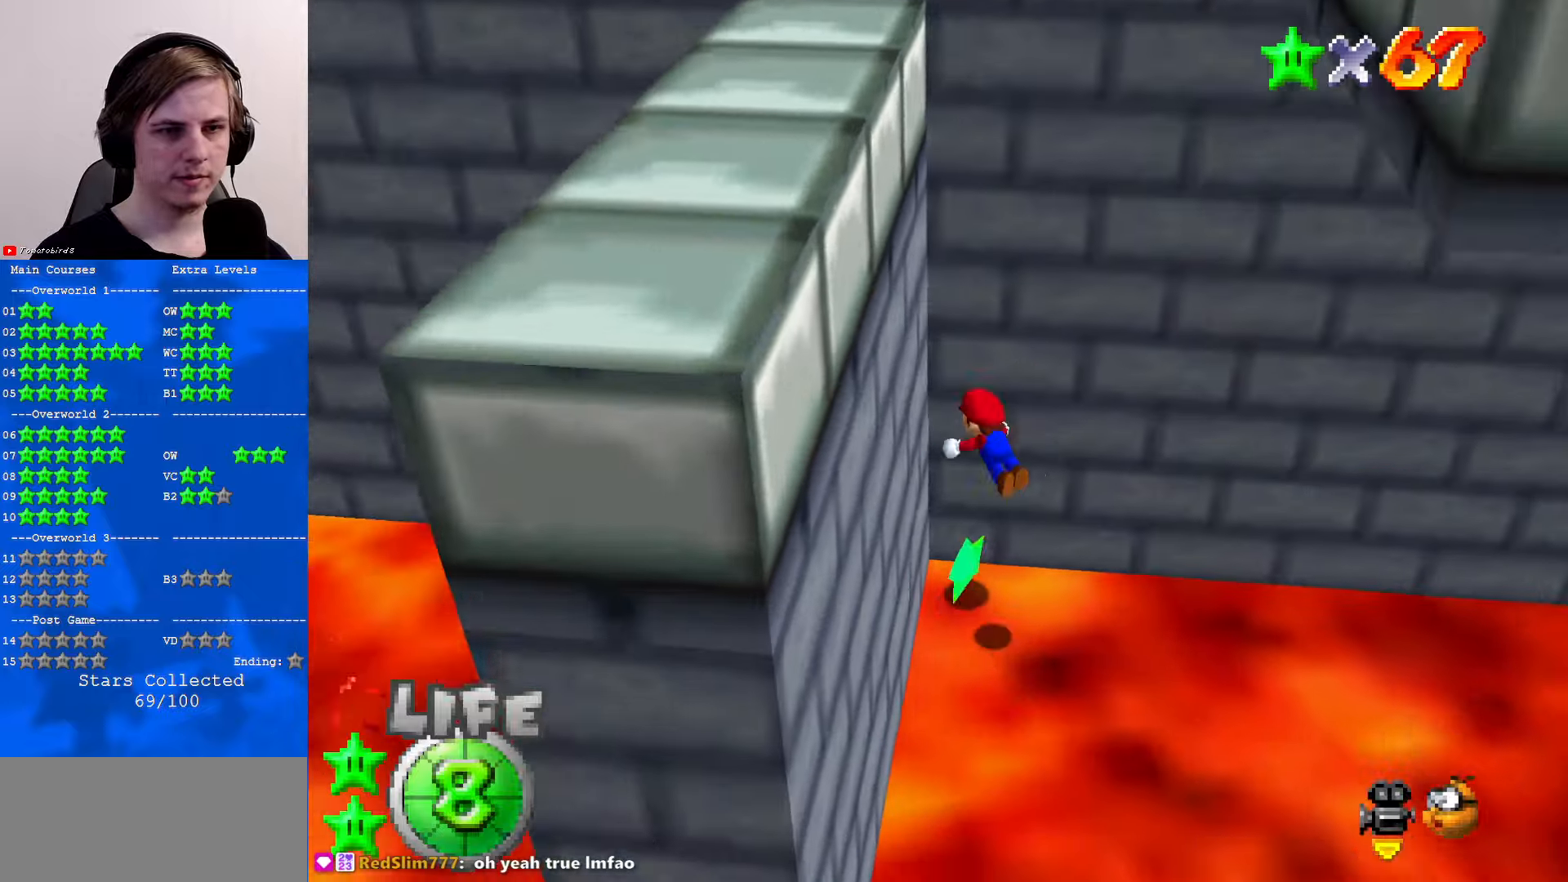
{"buttons": [], "left_stick": "center", "events": [[33, "B", "up"], [233, "left_stick", "center"]]}
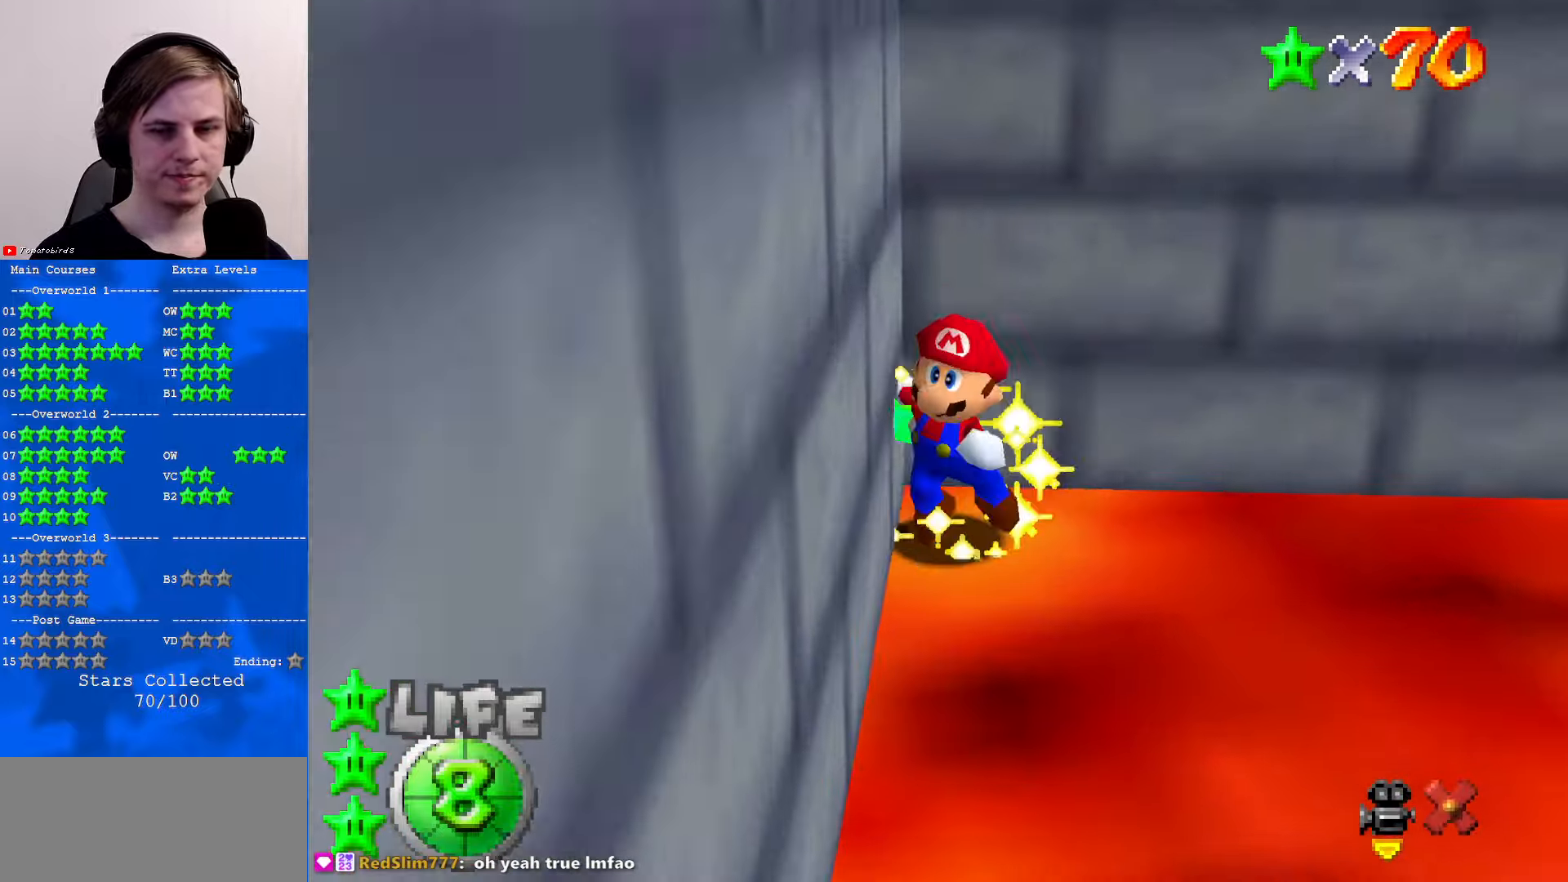
{"buttons": [], "left_stick": "center", "events": []}
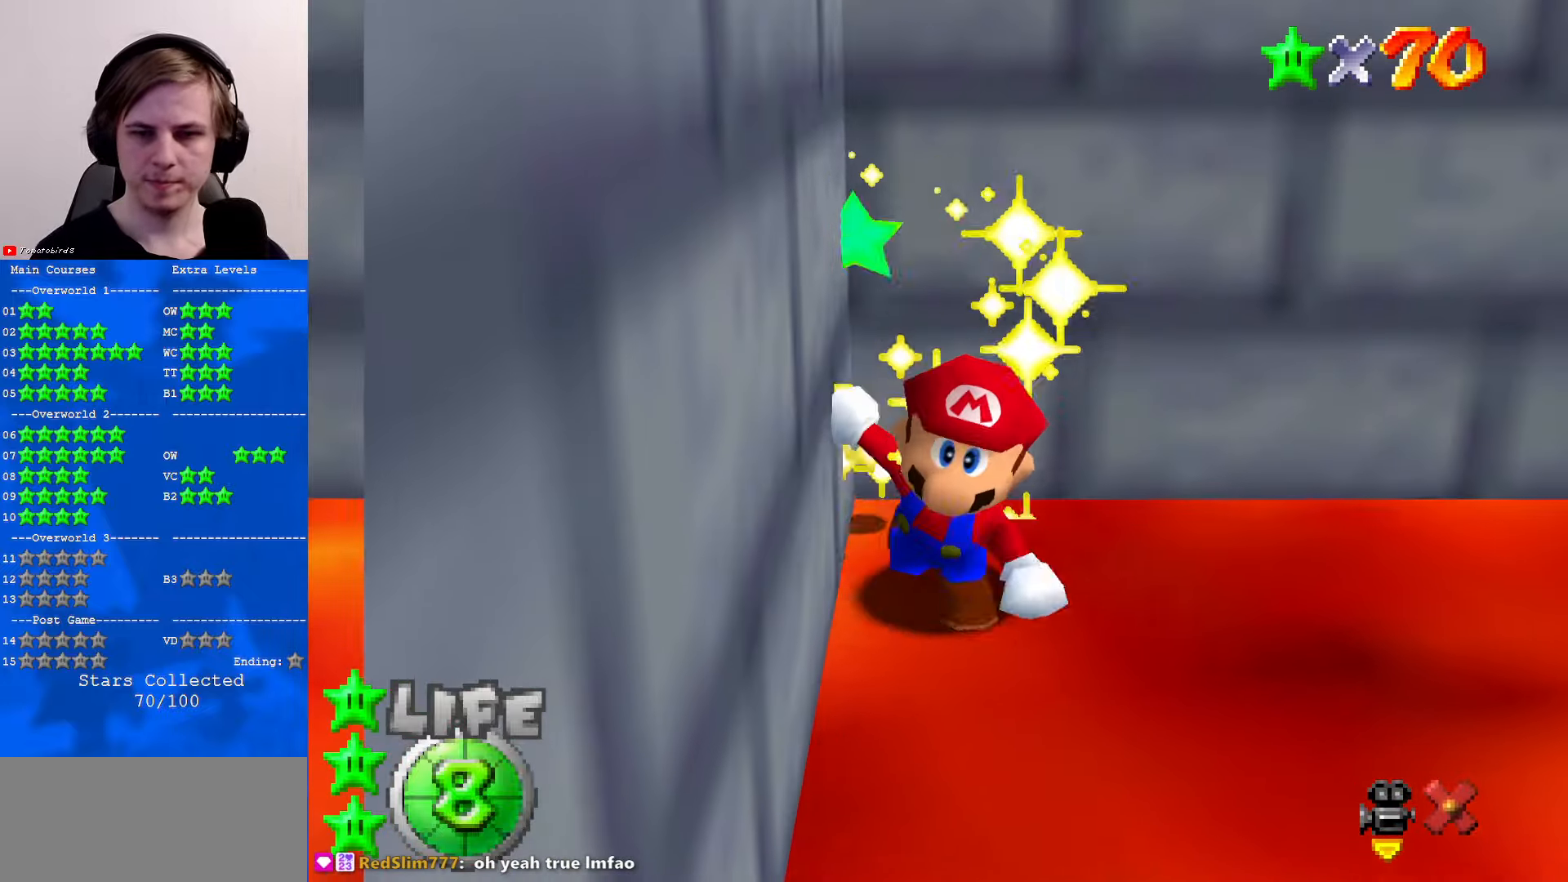
{"buttons": [], "left_stick": "center", "events": []}
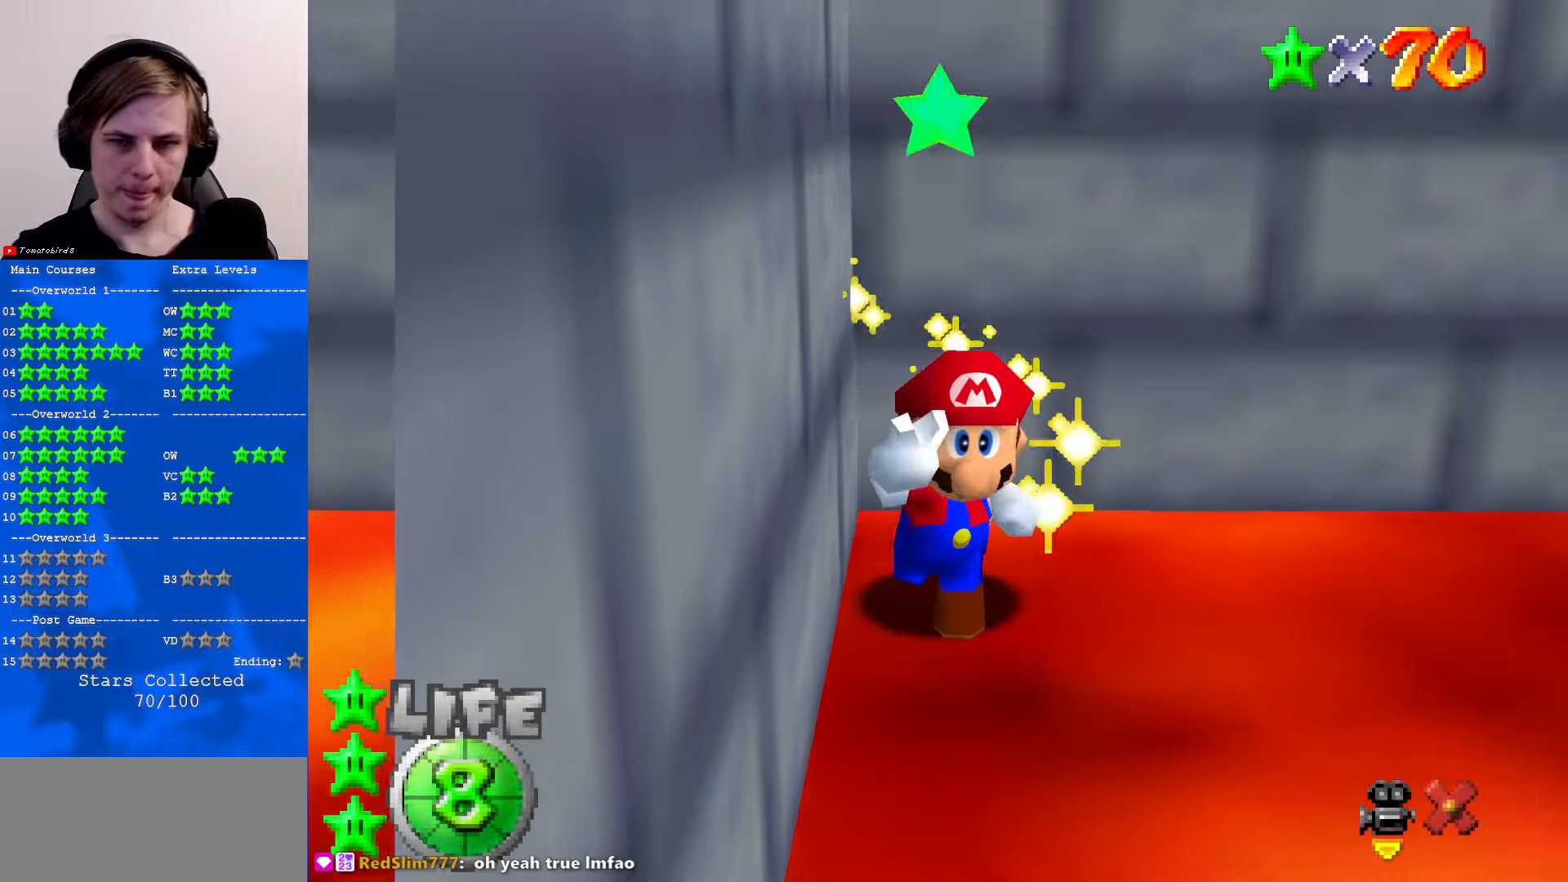
{"buttons": [], "left_stick": "center", "events": []}
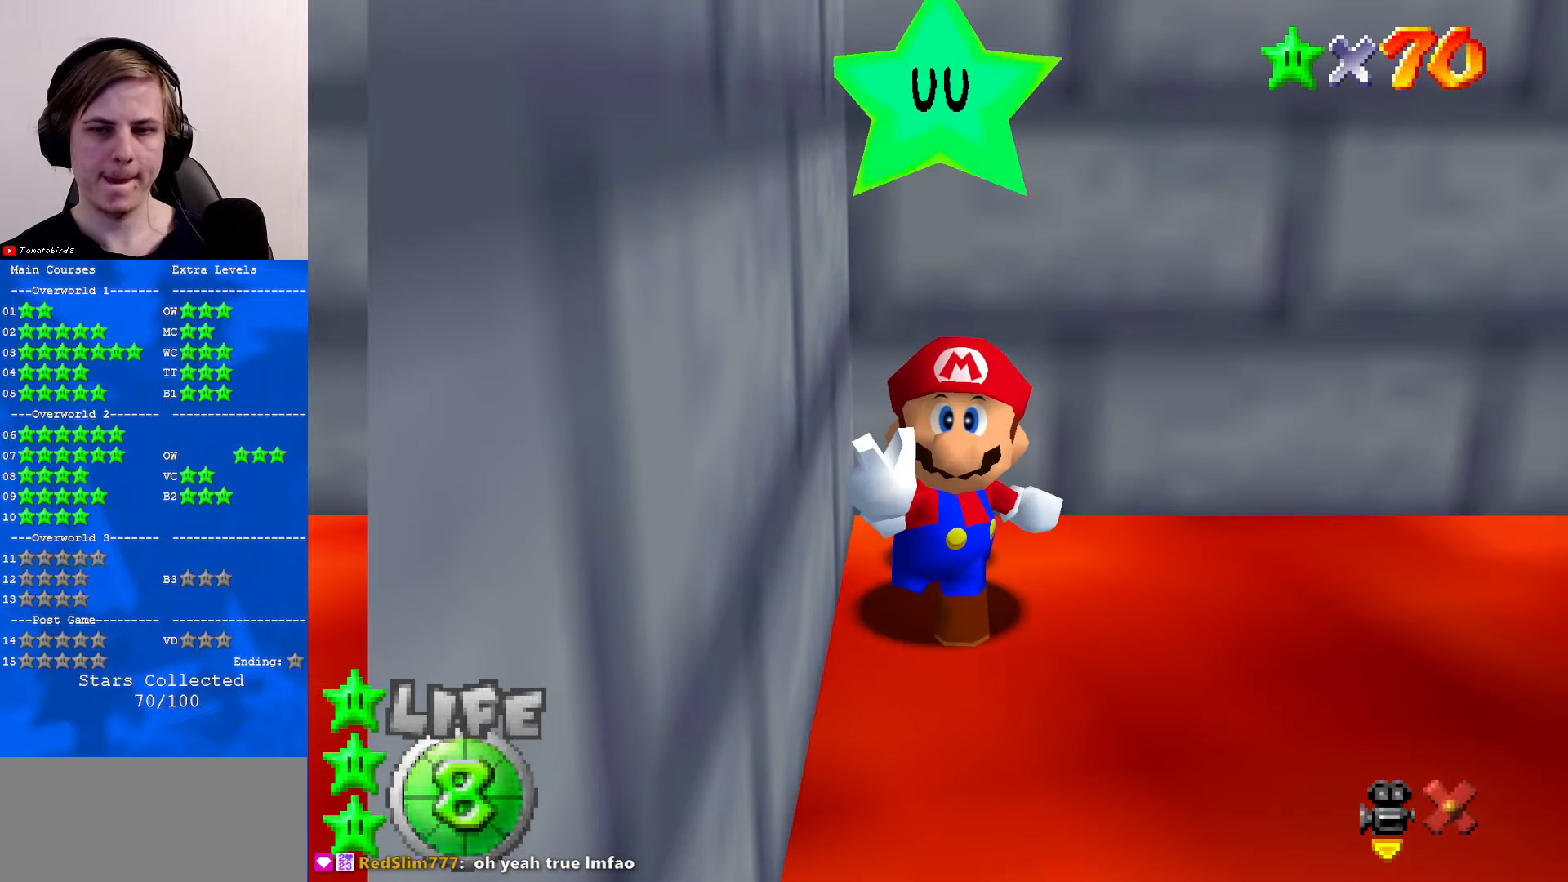
{"buttons": [], "left_stick": "center", "events": []}
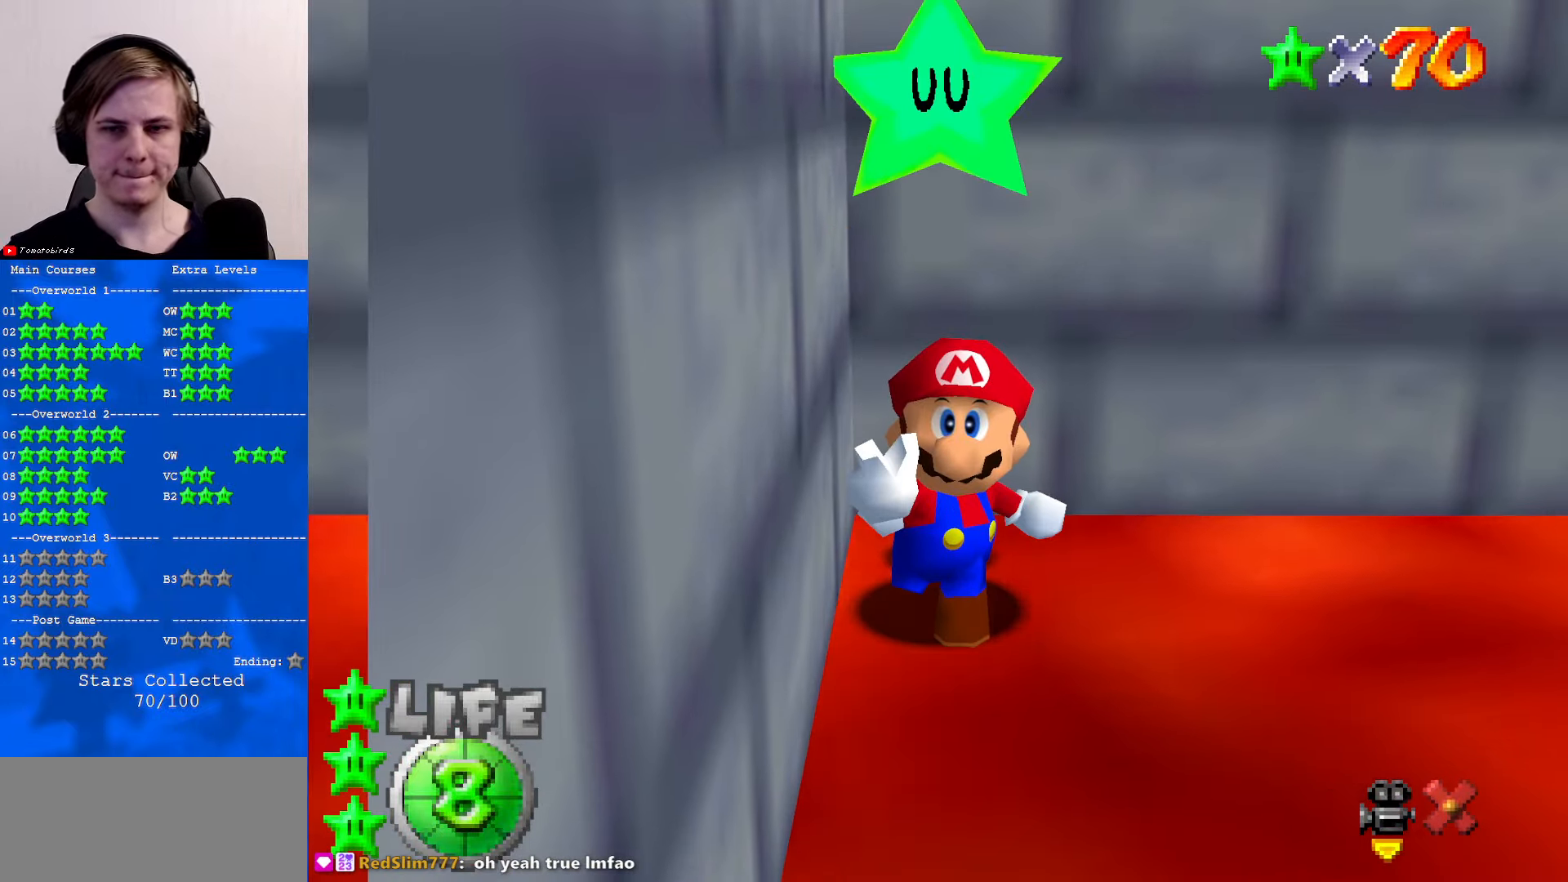
{"buttons": [], "left_stick": "center", "events": []}
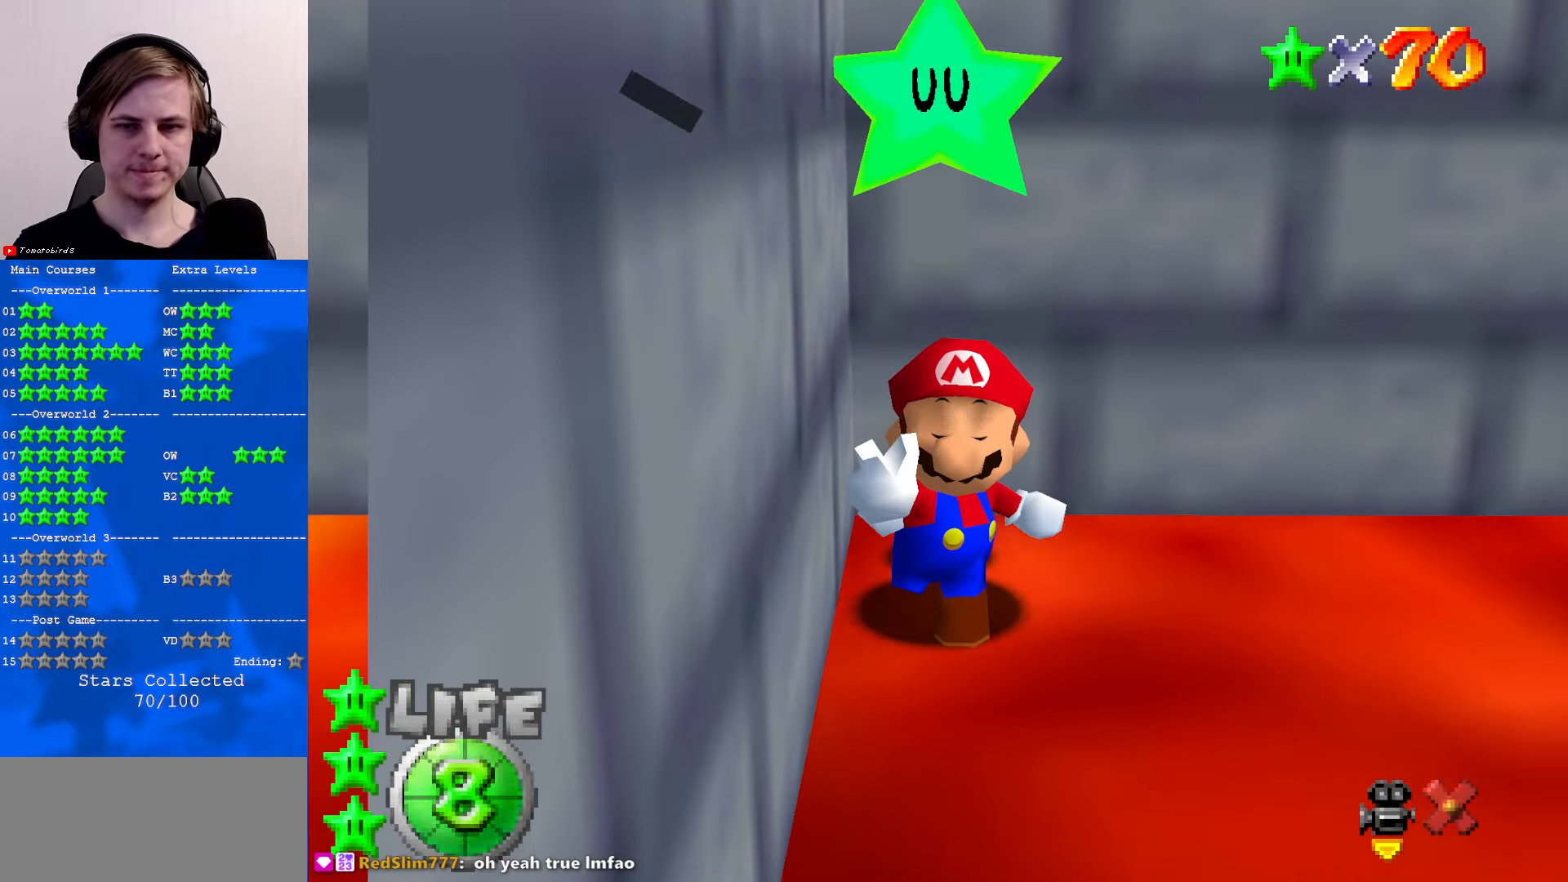
{"buttons": [], "left_stick": "center", "events": []}
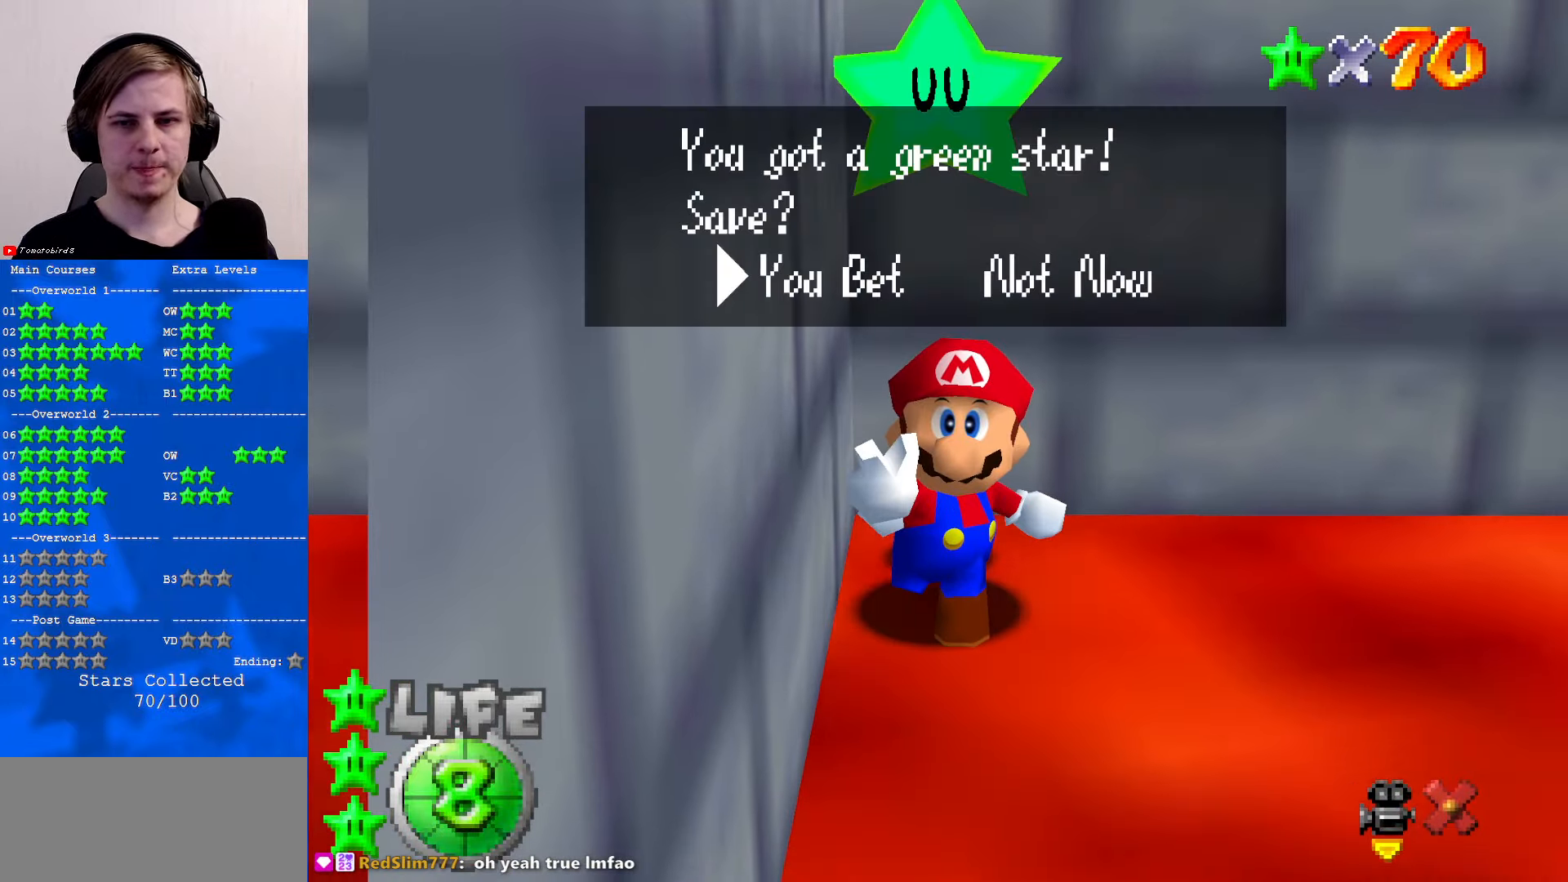
{"buttons": [], "left_stick": "center", "events": [[233, "A", "down"], [333, "A", "up"]]}